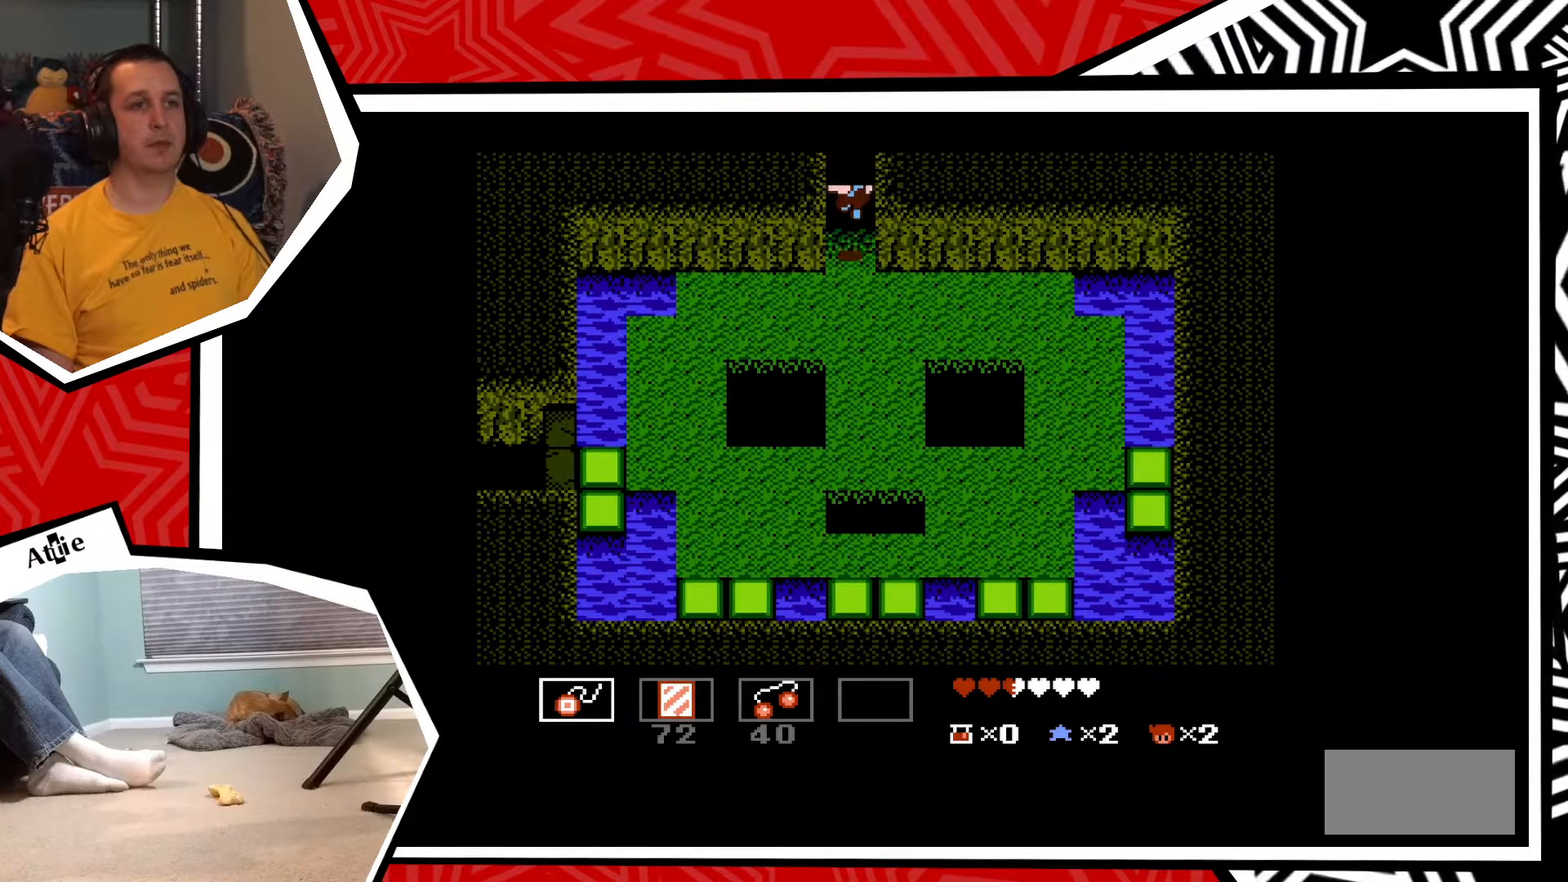
Gameplay with a controller (Nintendo layout); each line is a JSON object with the inputs held at the frame after it. "events" lists button and stick changes between this image and that frame as [ms after this image, input, new state], when the widget could be followed in between. Not read: L3 R3.
{"buttons": [], "events": []}
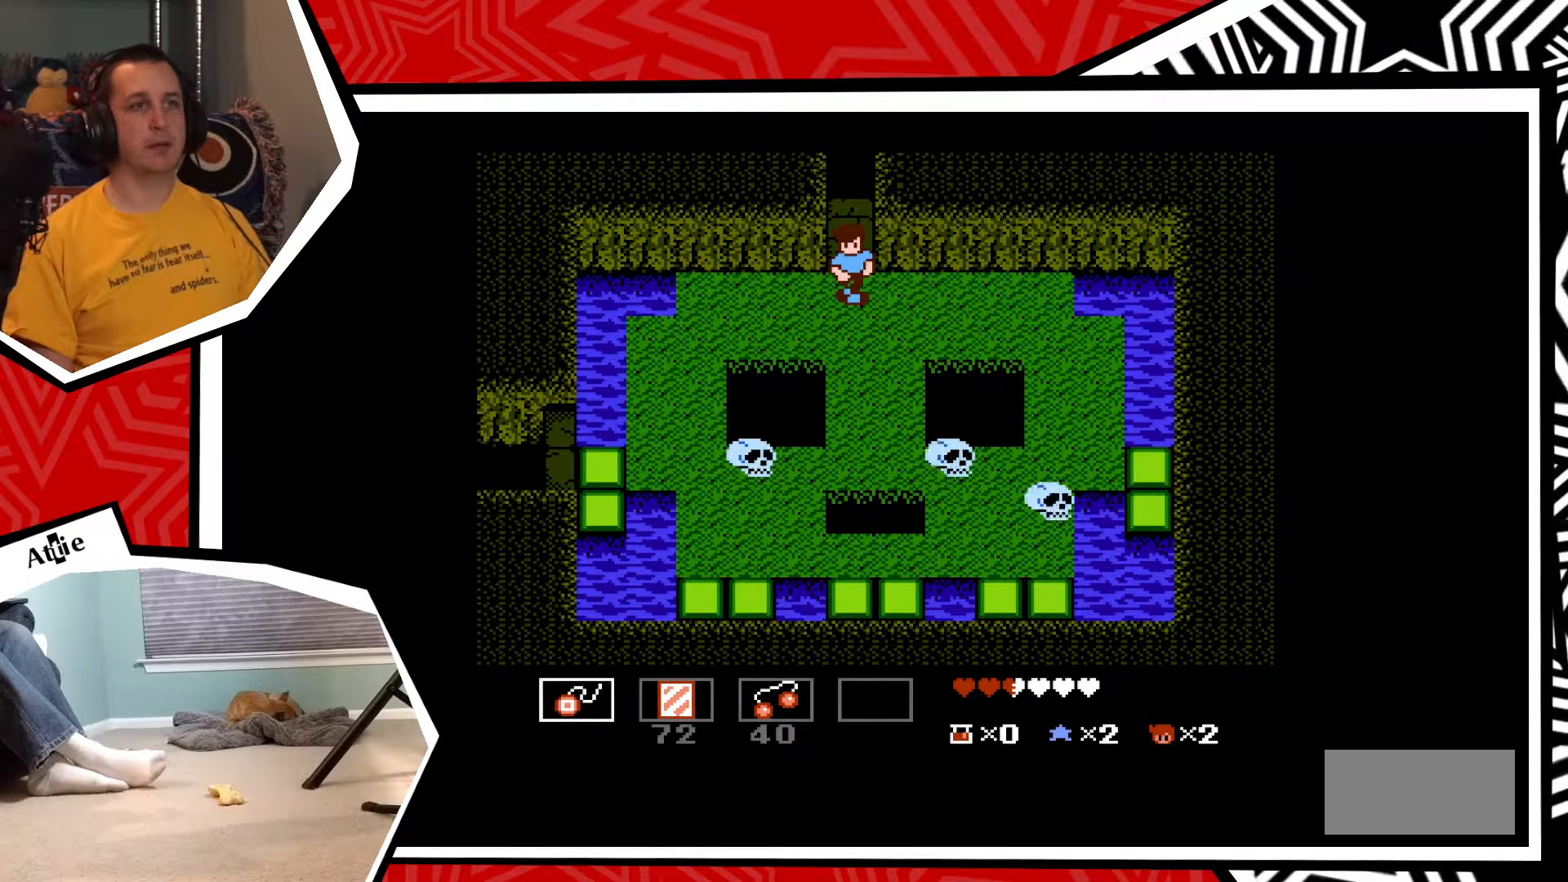
{"buttons": [], "events": []}
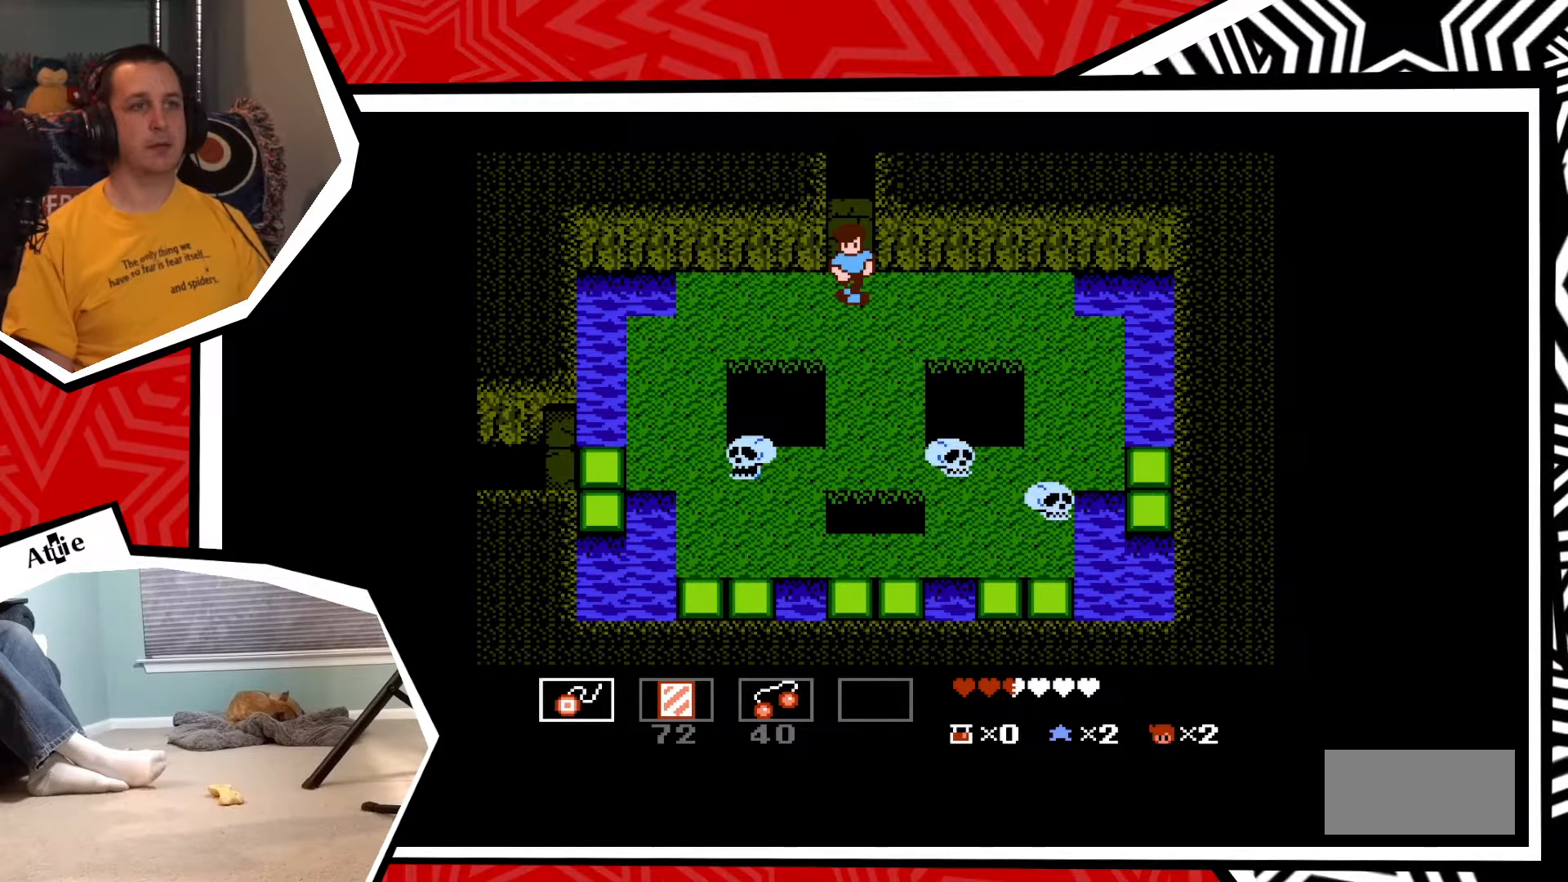
{"buttons": ["DPAD_LEFT"], "events": [[433, "DPAD_LEFT", "down"]]}
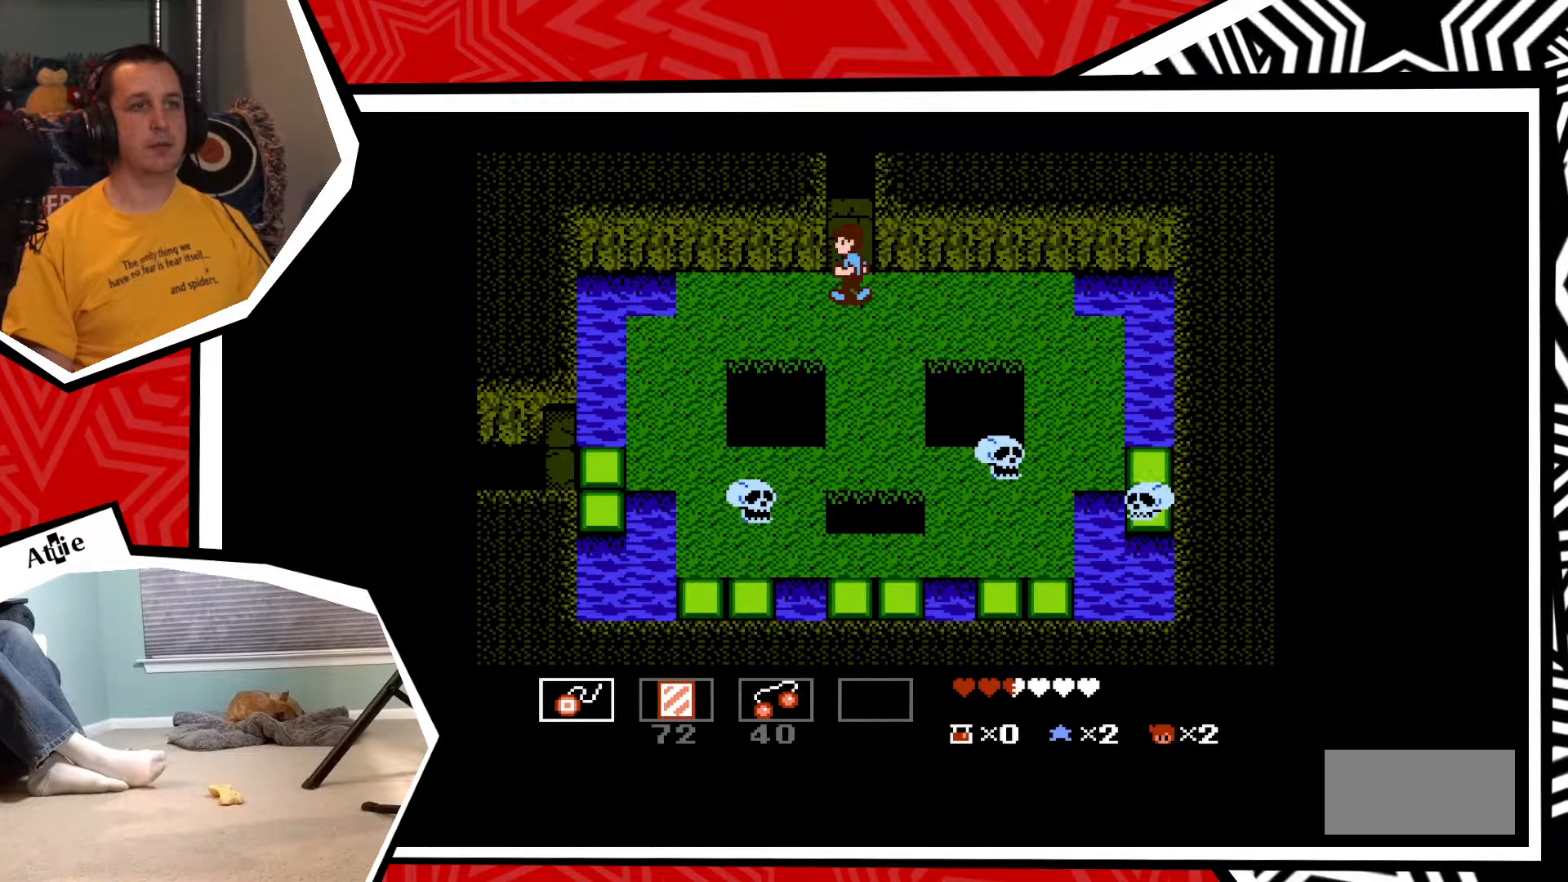
{"buttons": ["DPAD_LEFT"], "events": []}
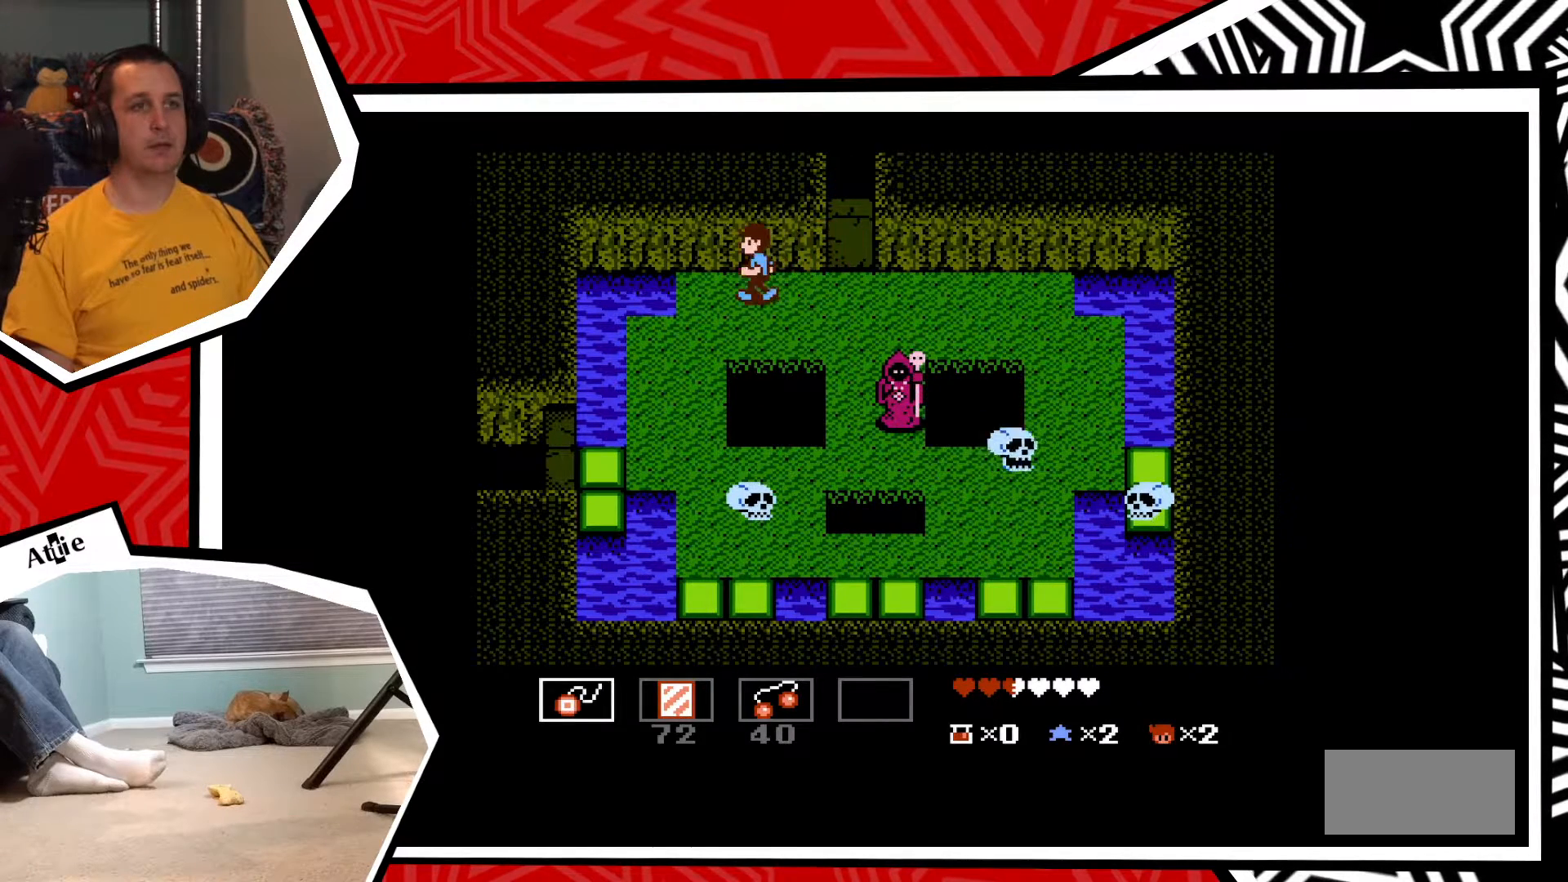
{"buttons": [], "events": [[67, "DPAD_LEFT", "up"], [83, "DPAD_DOWN", "down"], [267, "DPAD_DOWN", "up"]]}
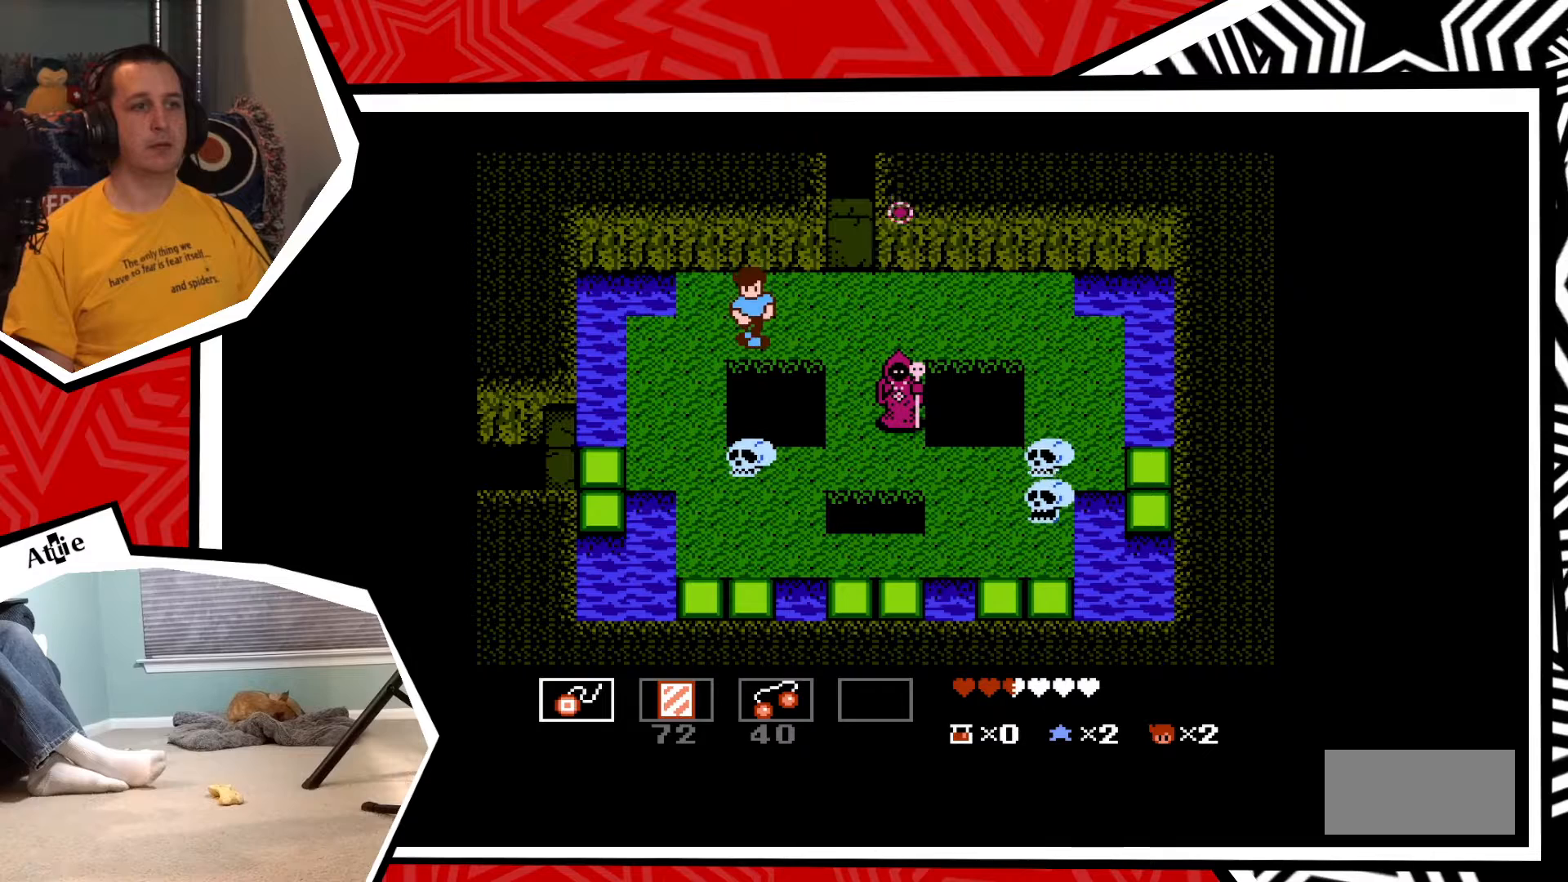
{"buttons": ["DPAD_RIGHT"], "events": [[67, "SELECT", "down"], [167, "SELECT", "up"], [383, "DPAD_RIGHT", "down"]]}
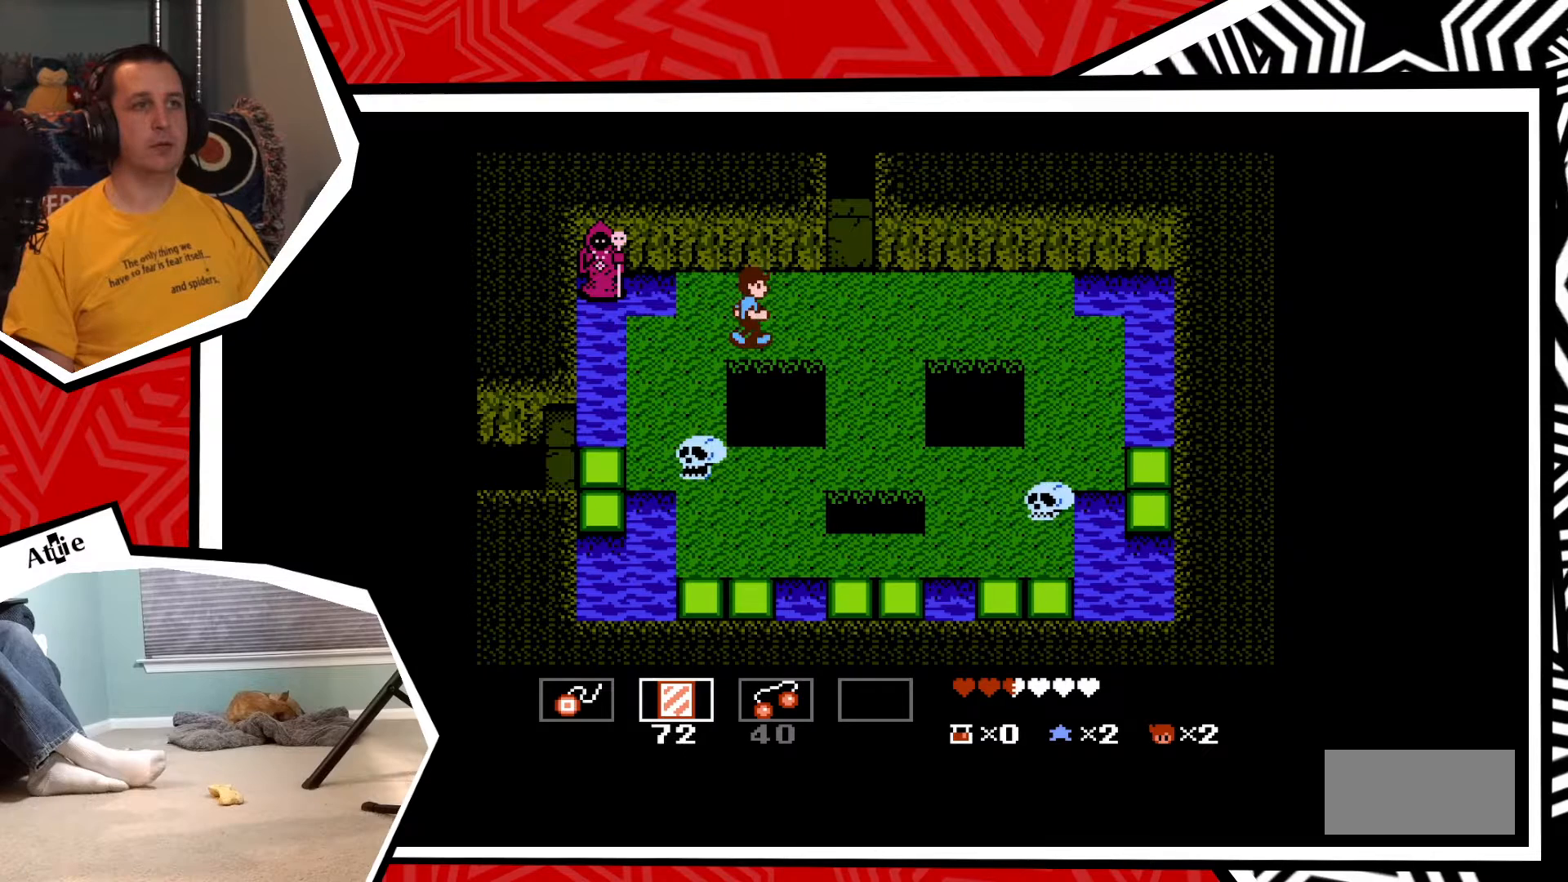
{"buttons": ["DPAD_RIGHT"], "events": []}
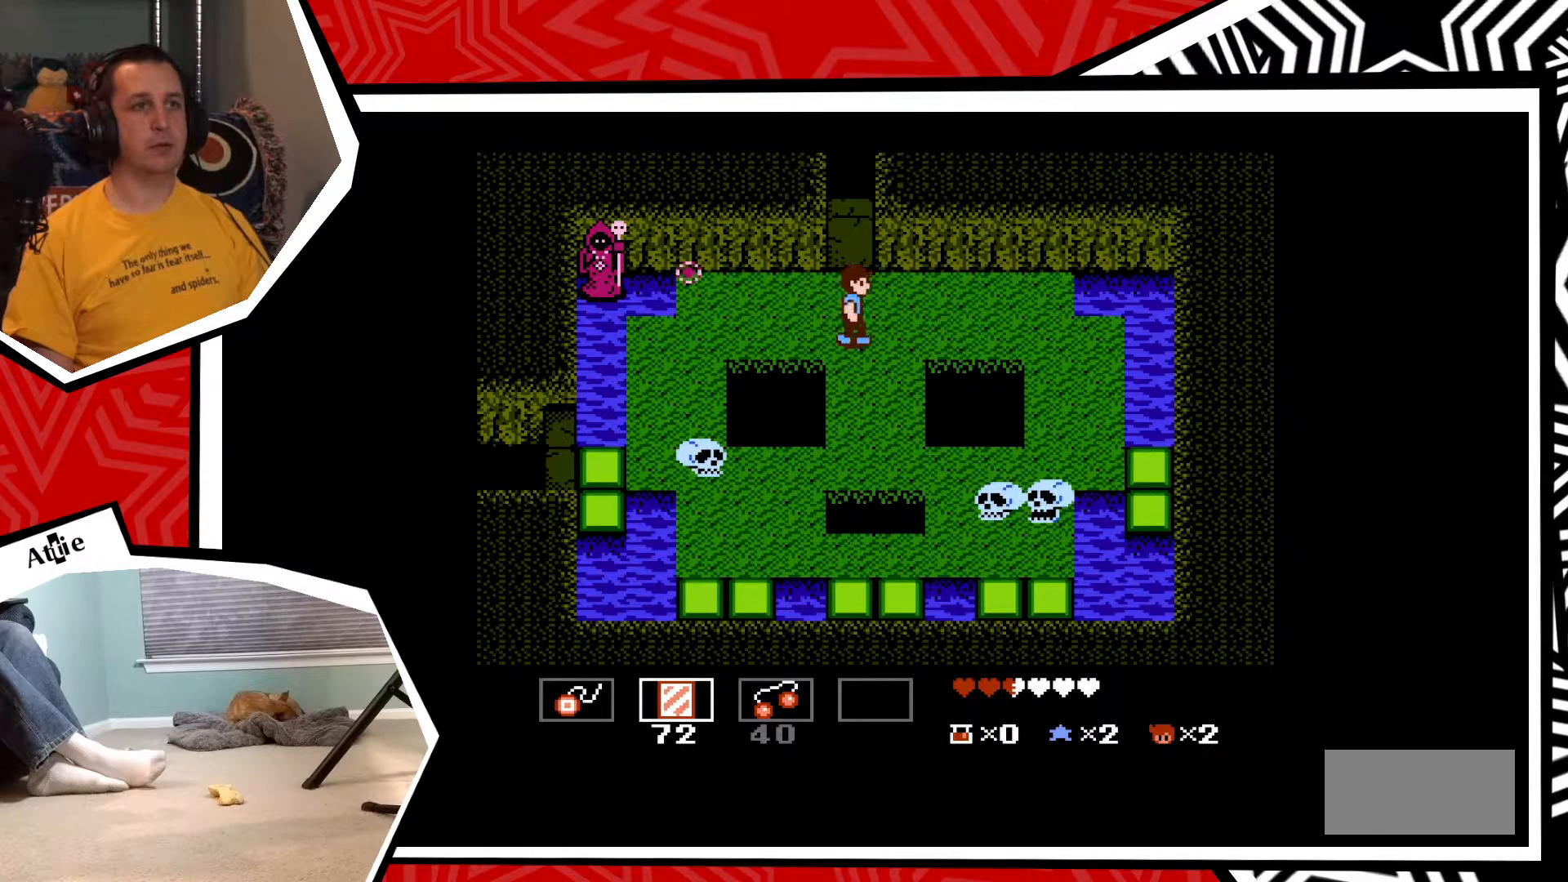
{"buttons": ["DPAD_UP"], "events": [[300, "DPAD_RIGHT", "up"], [300, "DPAD_UP", "down"]]}
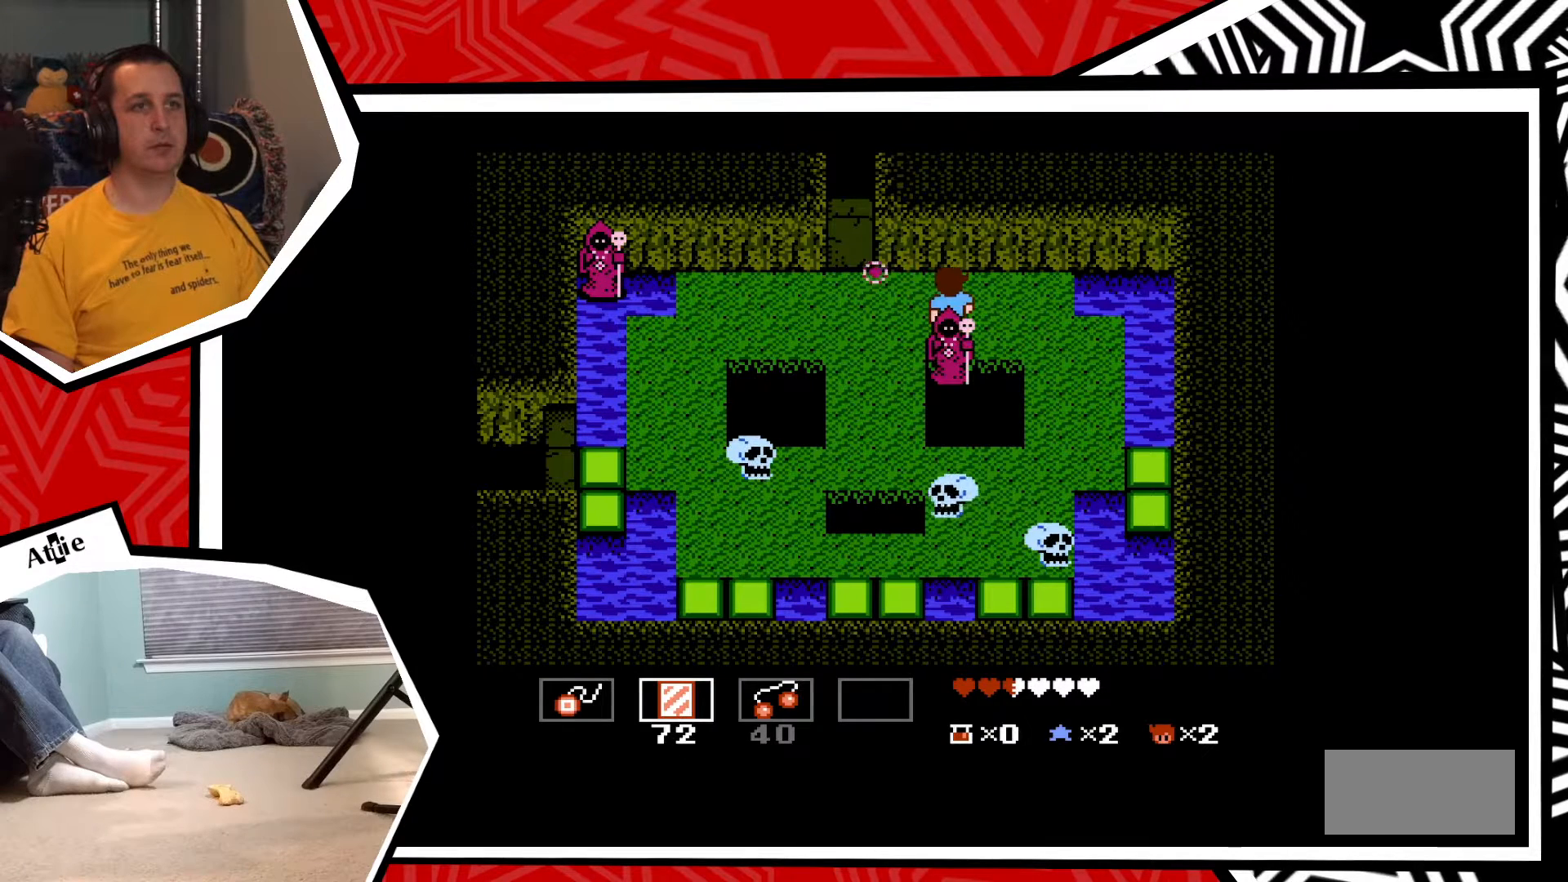
{"buttons": [], "events": [[250, "DPAD_LEFT", "down"], [267, "DPAD_UP", "up"], [350, "DPAD_DOWN", "down"], [350, "DPAD_LEFT", "up"], [450, "DPAD_DOWN", "up"]]}
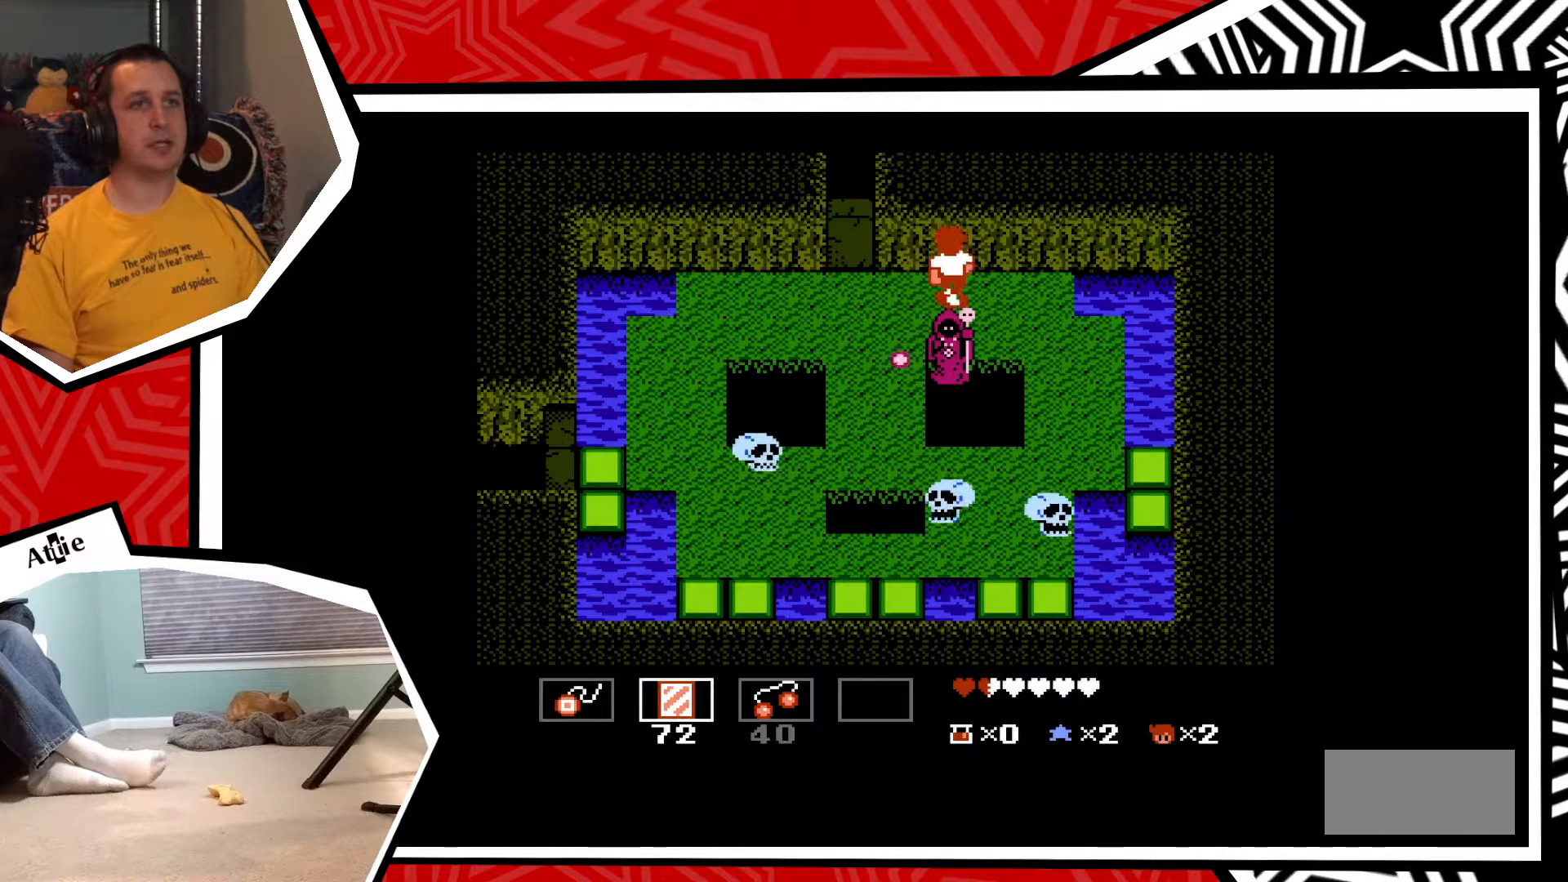
{"buttons": [], "events": [[200, "DPAD_DOWN", "down"], [400, "DPAD_DOWN", "up"]]}
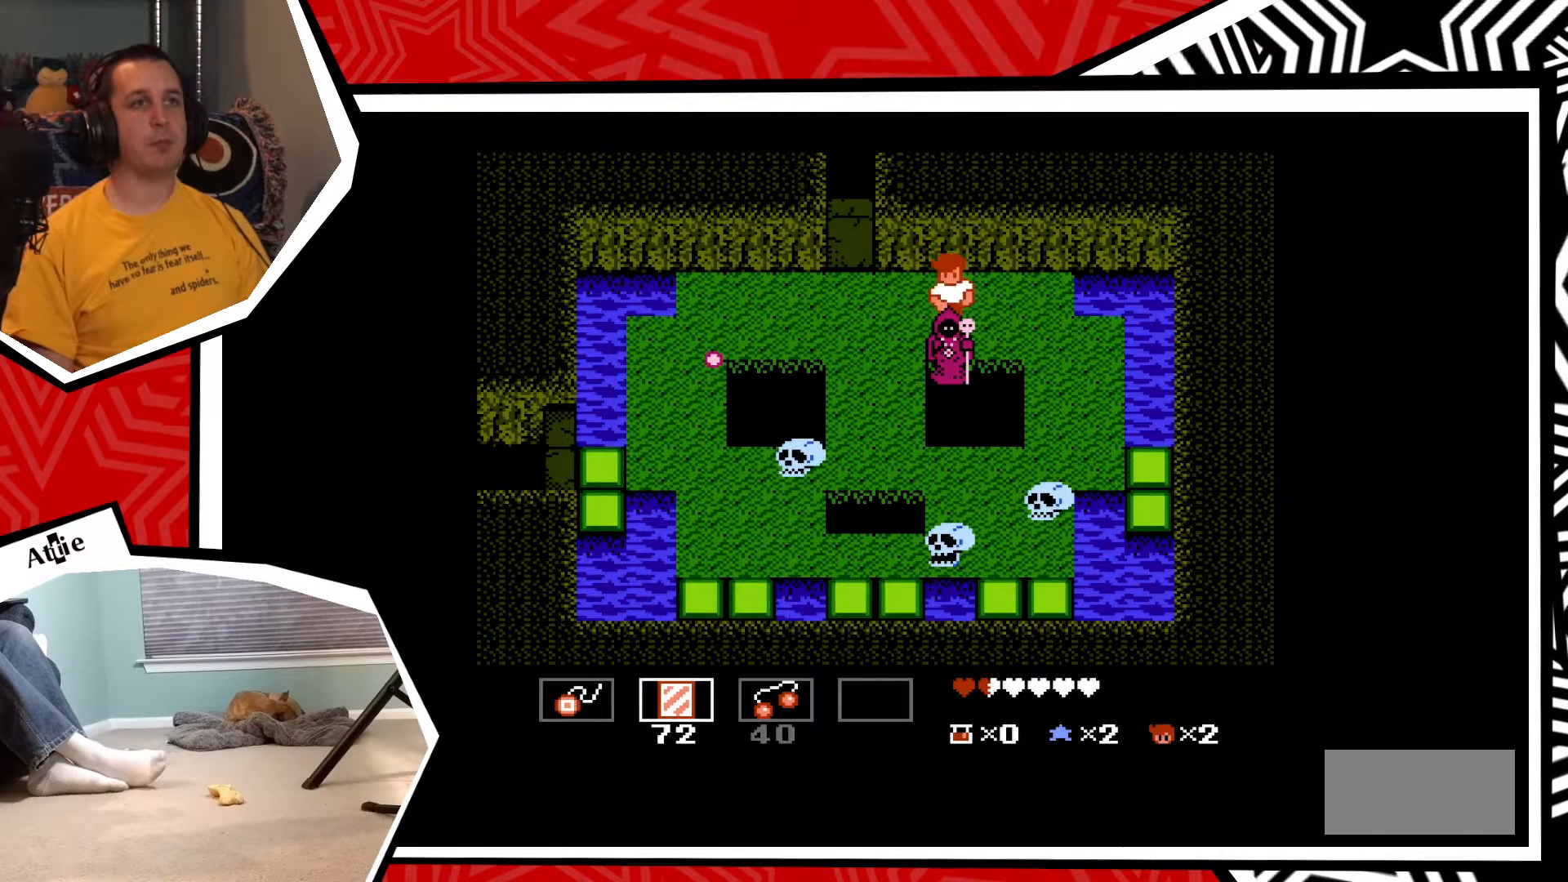
{"buttons": ["DPAD_RIGHT"], "events": [[83, "DPAD_RIGHT", "down"]]}
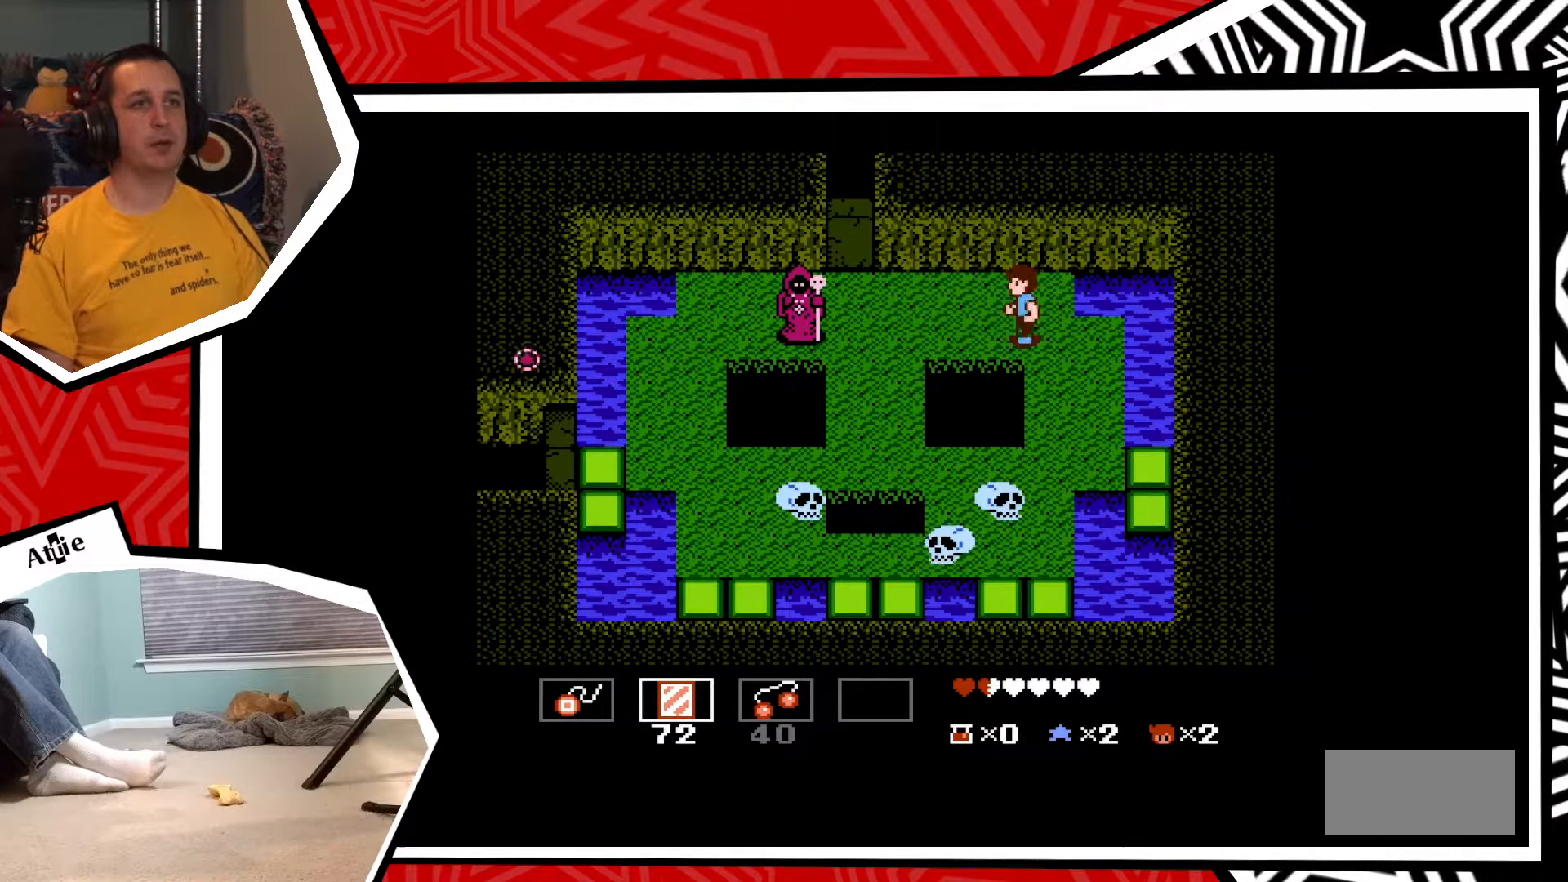
{"buttons": ["Y"], "events": [[17, "DPAD_LEFT", "down"], [17, "DPAD_RIGHT", "up"], [150, "DPAD_LEFT", "up"], [317, "Y", "down"]]}
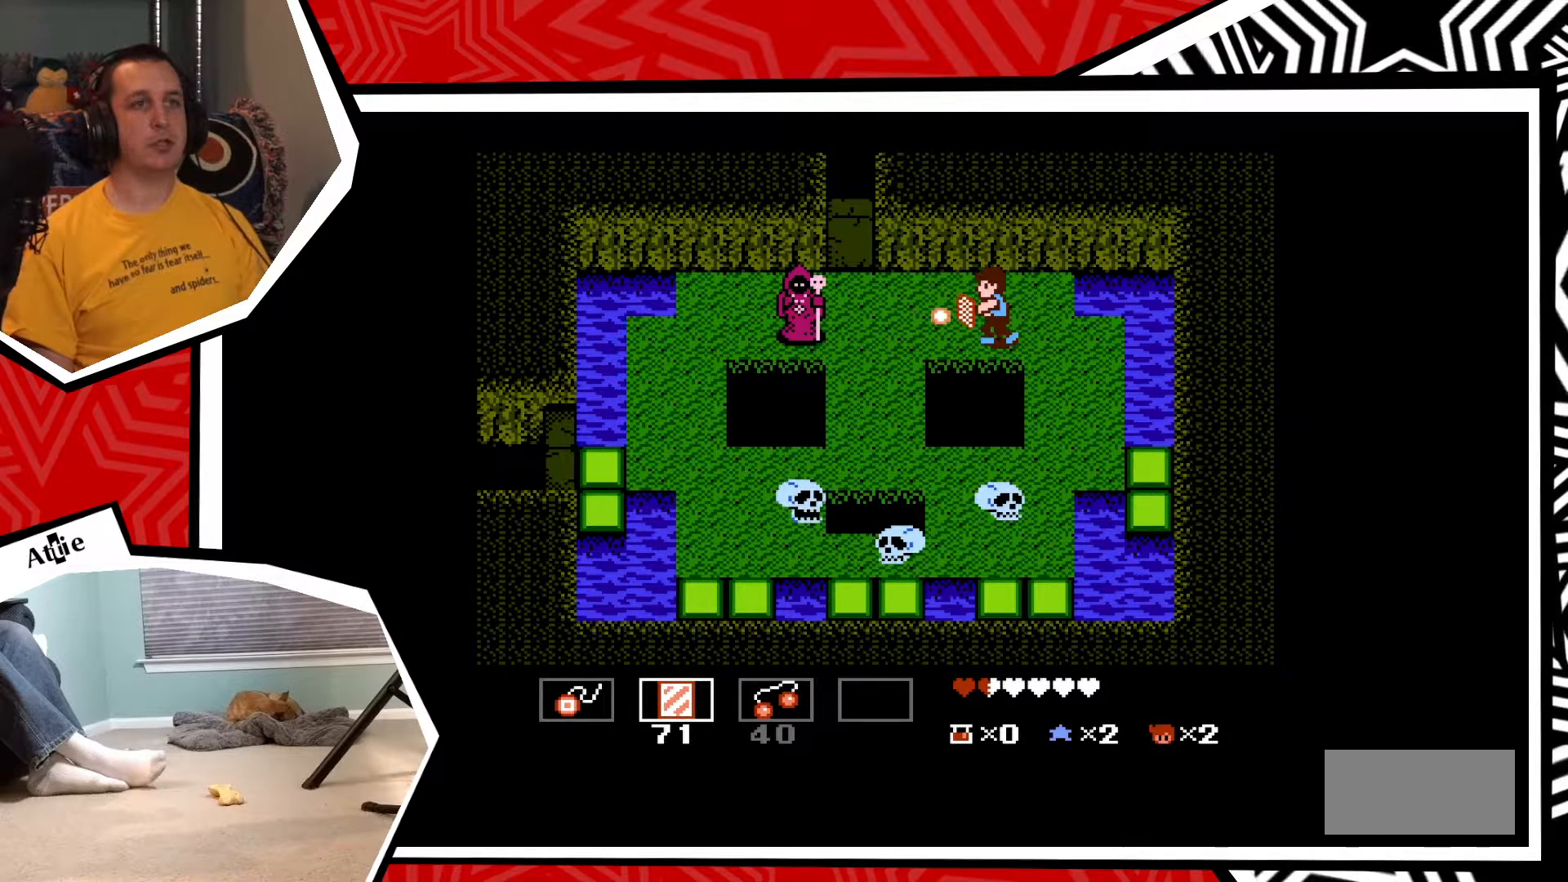
{"buttons": ["DPAD_LEFT"], "events": [[200, "Y", "up"], [300, "DPAD_LEFT", "down"]]}
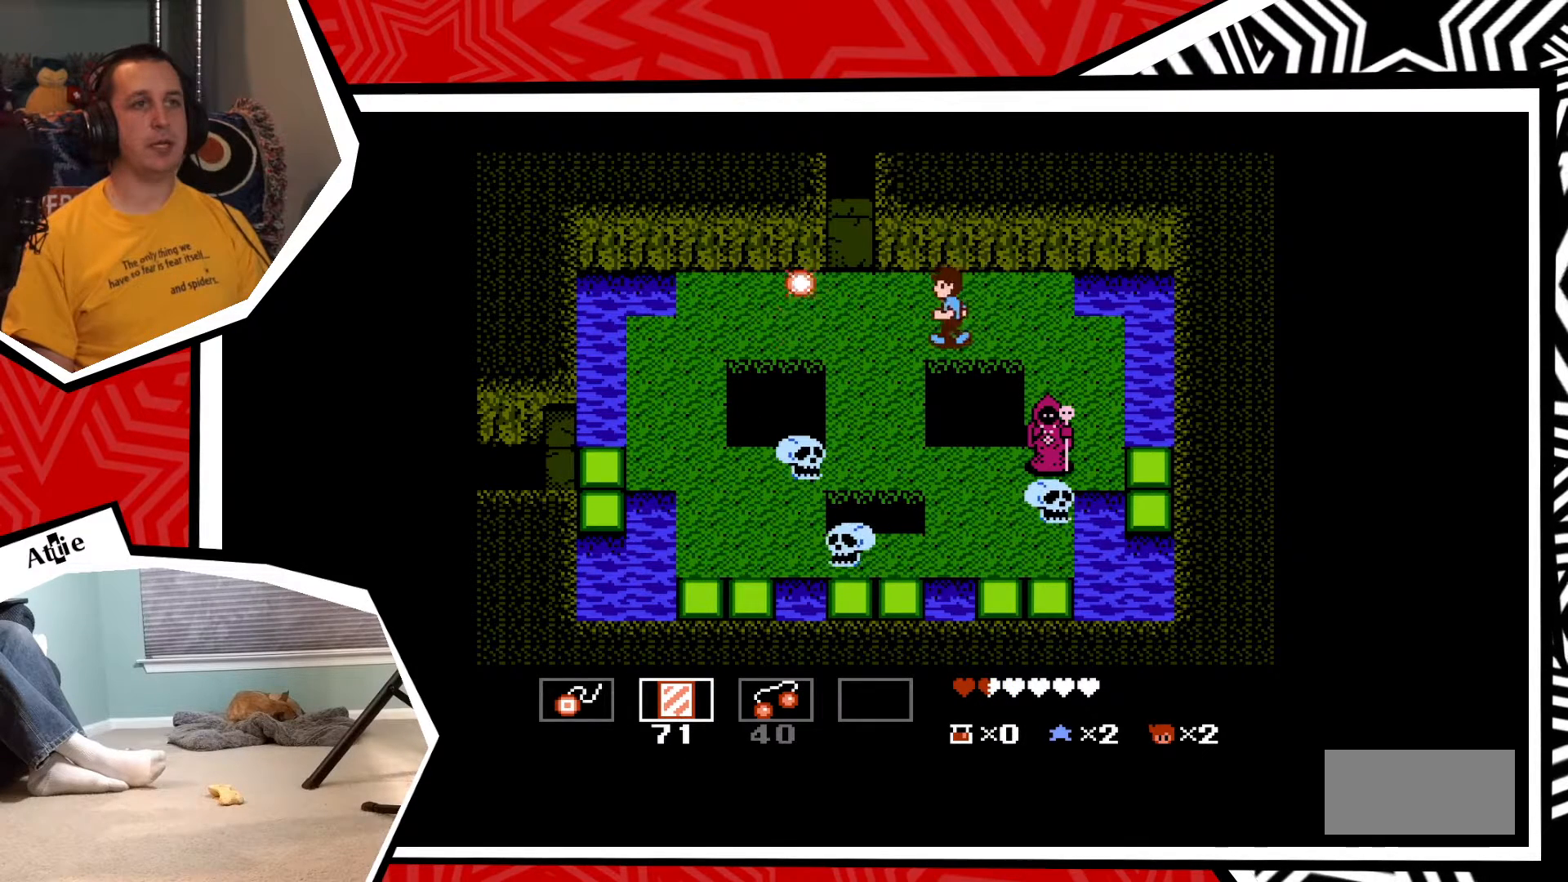
{"buttons": [], "events": [[100, "DPAD_LEFT", "up"]]}
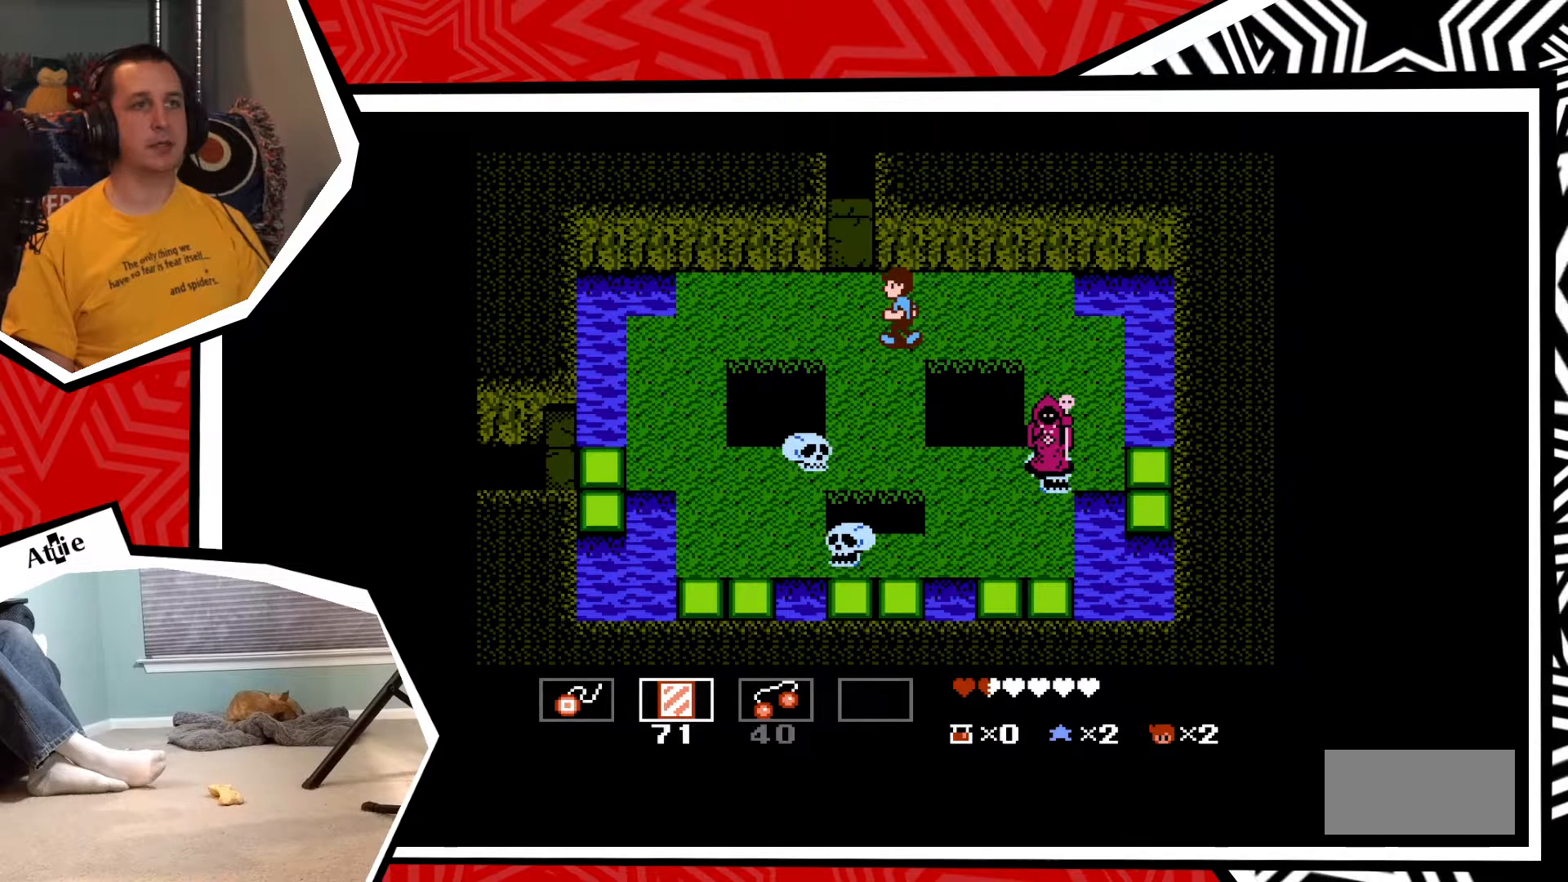
{"buttons": ["DPAD_LEFT"], "events": [[250, "DPAD_LEFT", "down"]]}
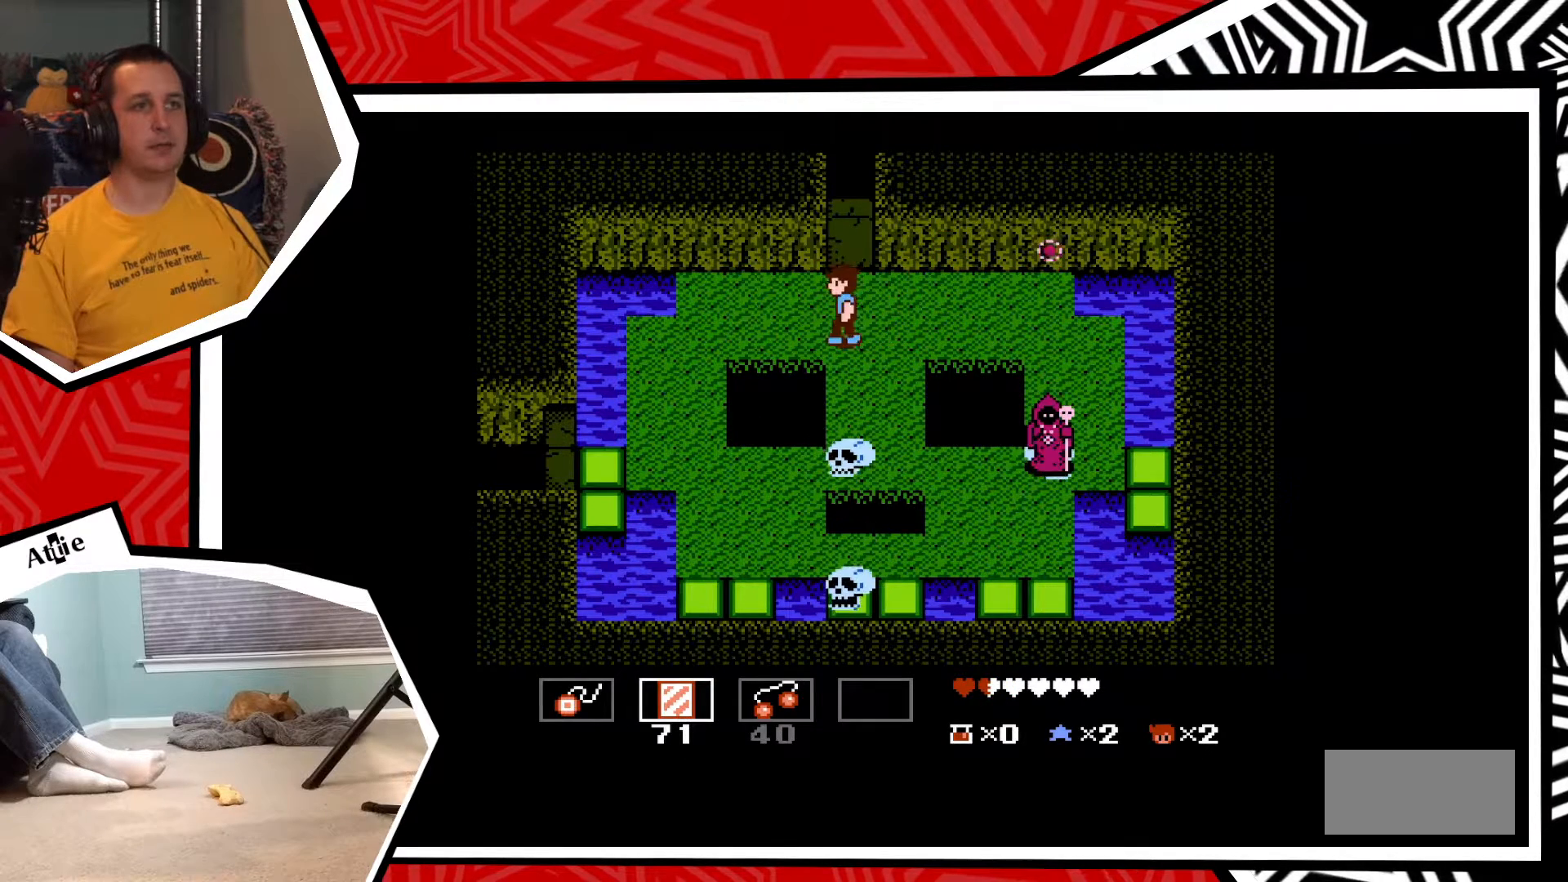
{"buttons": ["DPAD_RIGHT"], "events": [[100, "DPAD_LEFT", "up"], [250, "DPAD_RIGHT", "down"]]}
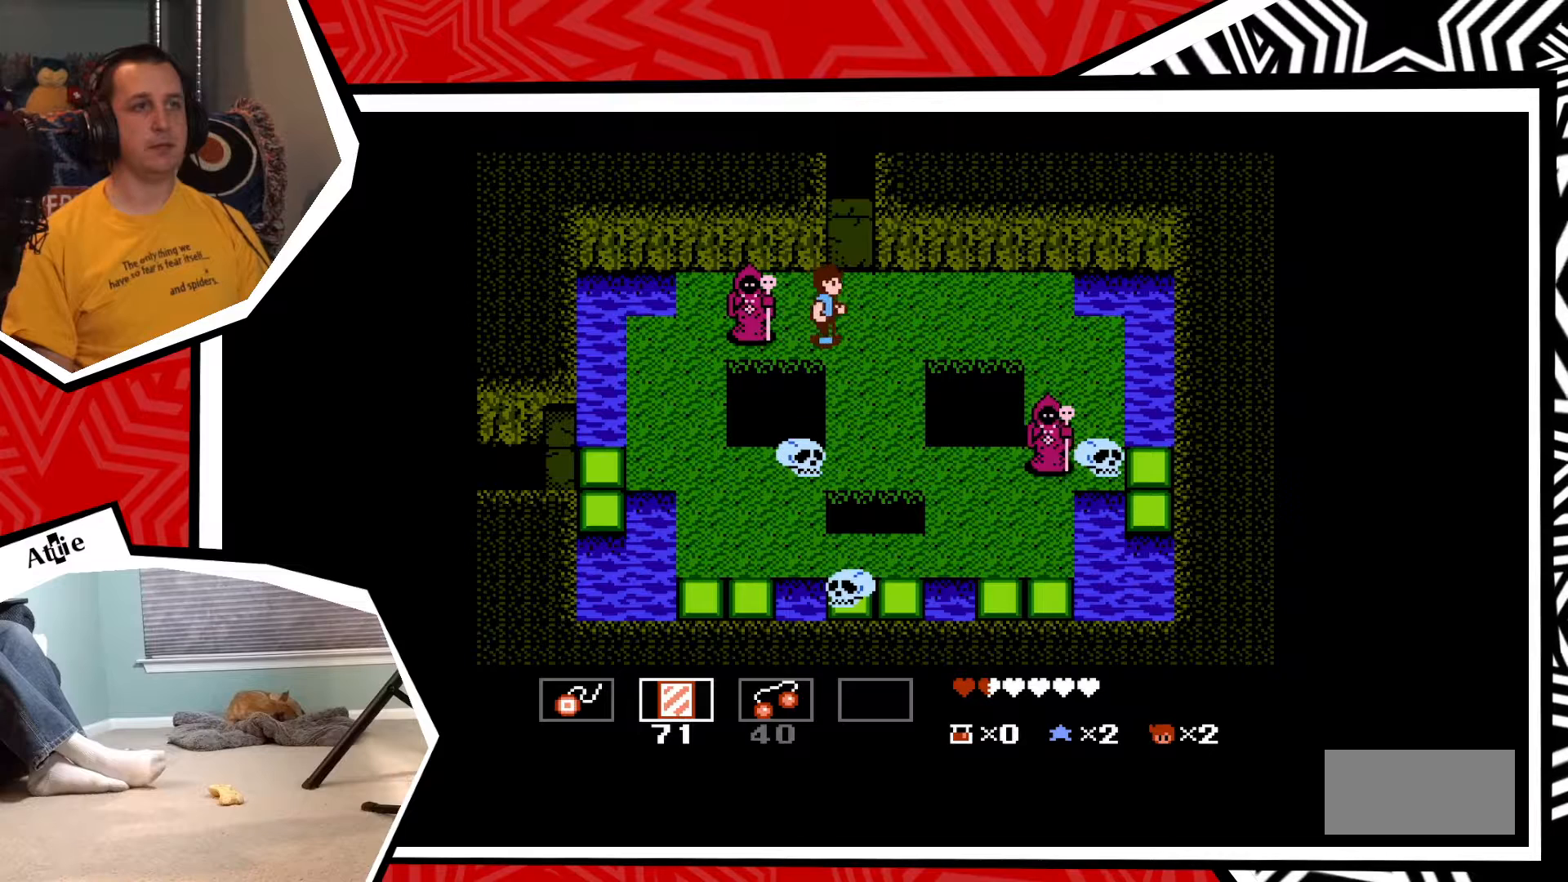
{"buttons": [], "events": [[100, "DPAD_RIGHT", "up"], [117, "DPAD_LEFT", "down"], [250, "DPAD_LEFT", "up"], [250, "Y", "down"], [433, "Y", "up"]]}
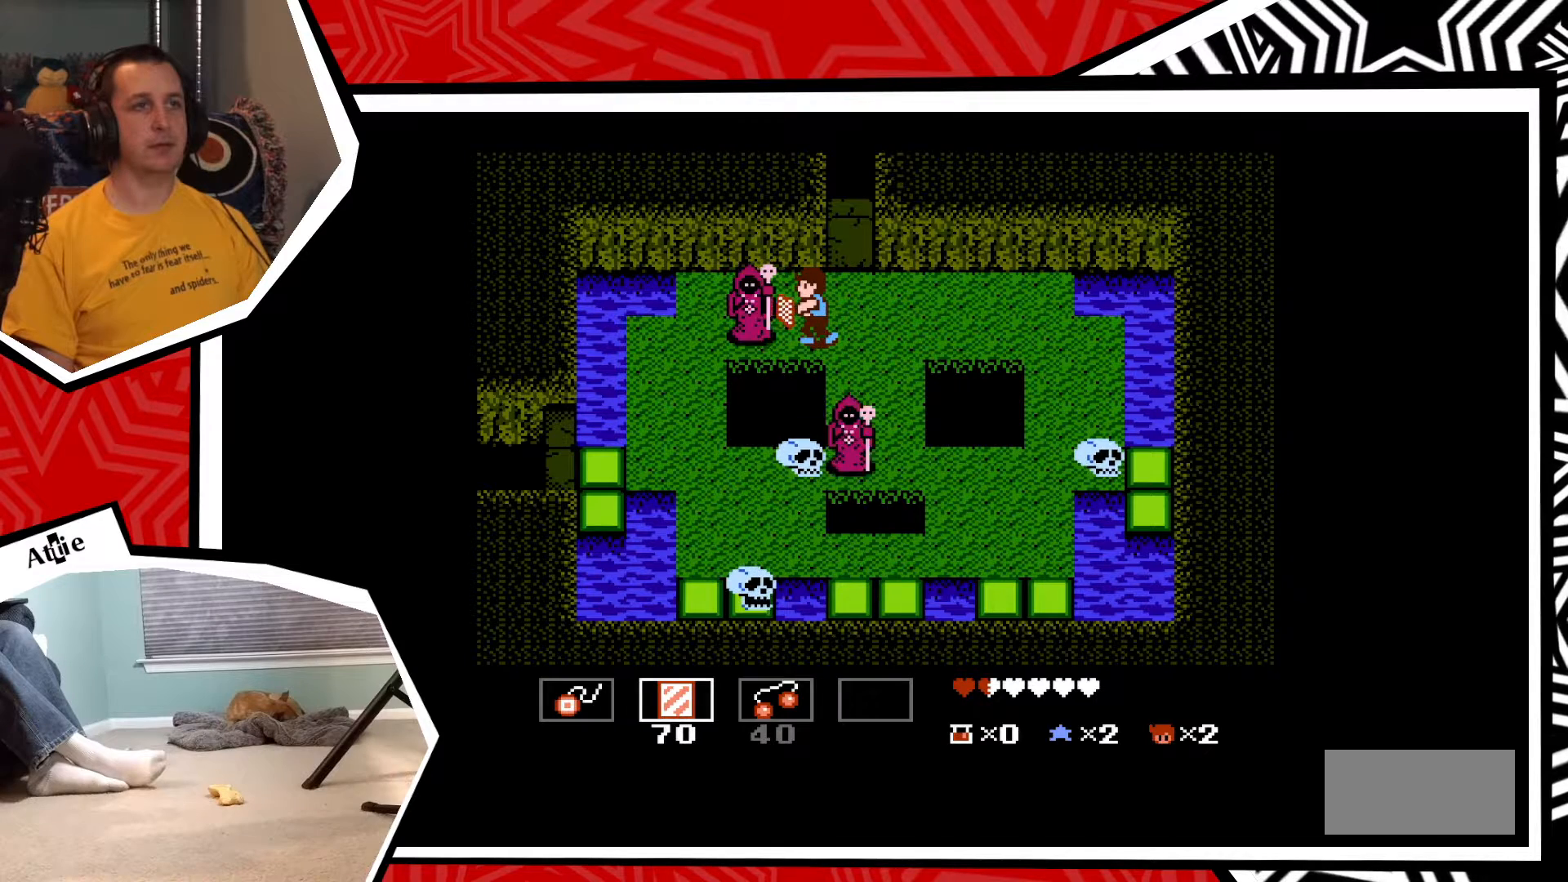
{"buttons": ["DPAD_LEFT"], "events": [[467, "DPAD_LEFT", "down"]]}
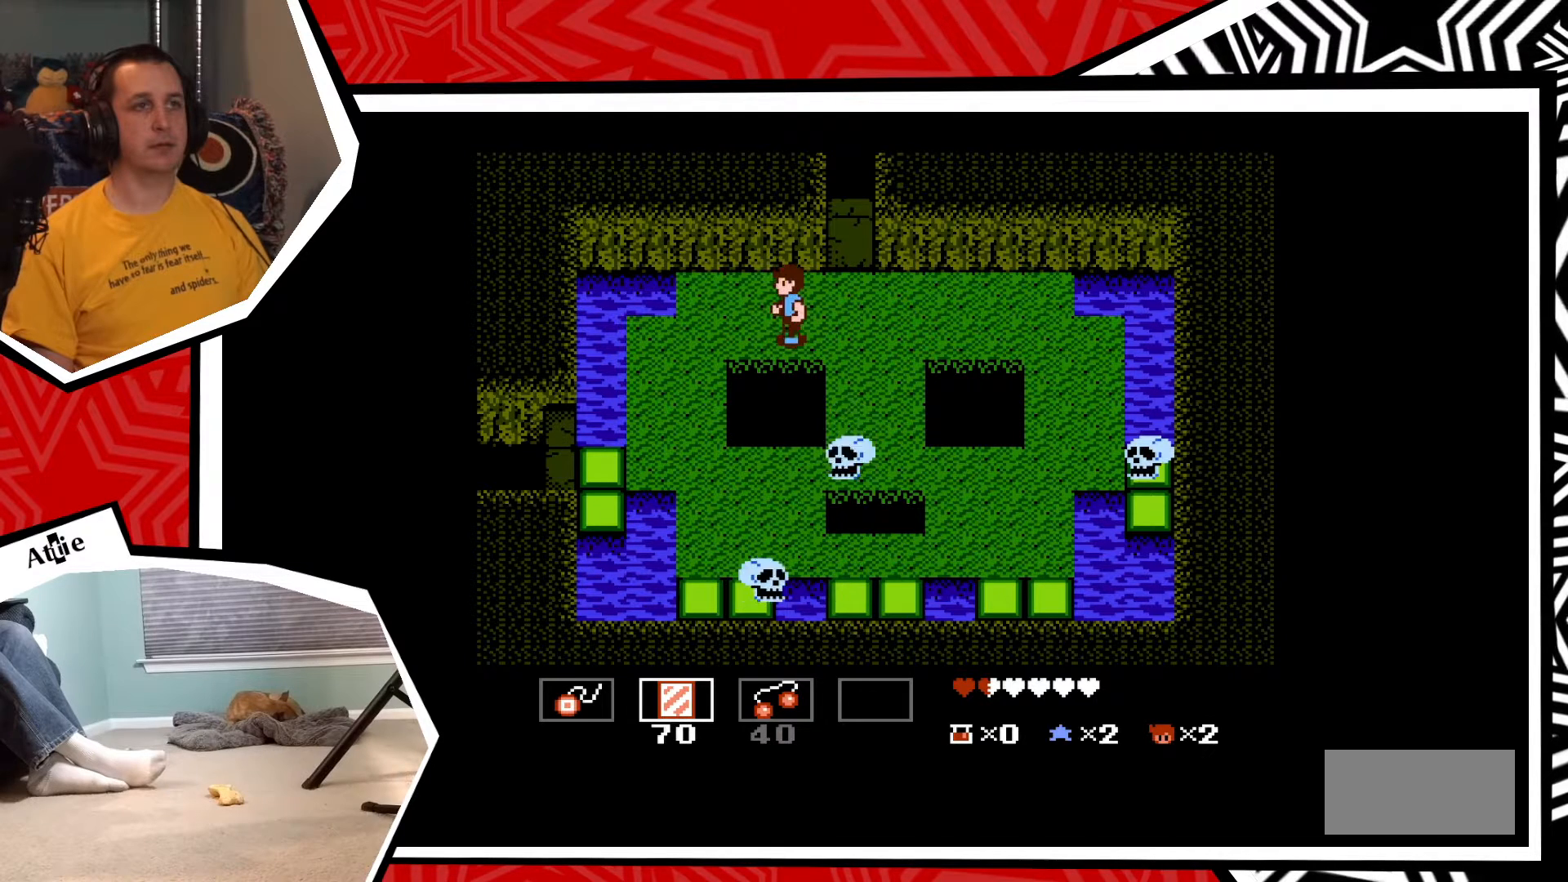
{"buttons": [], "events": [[333, "DPAD_LEFT", "up"]]}
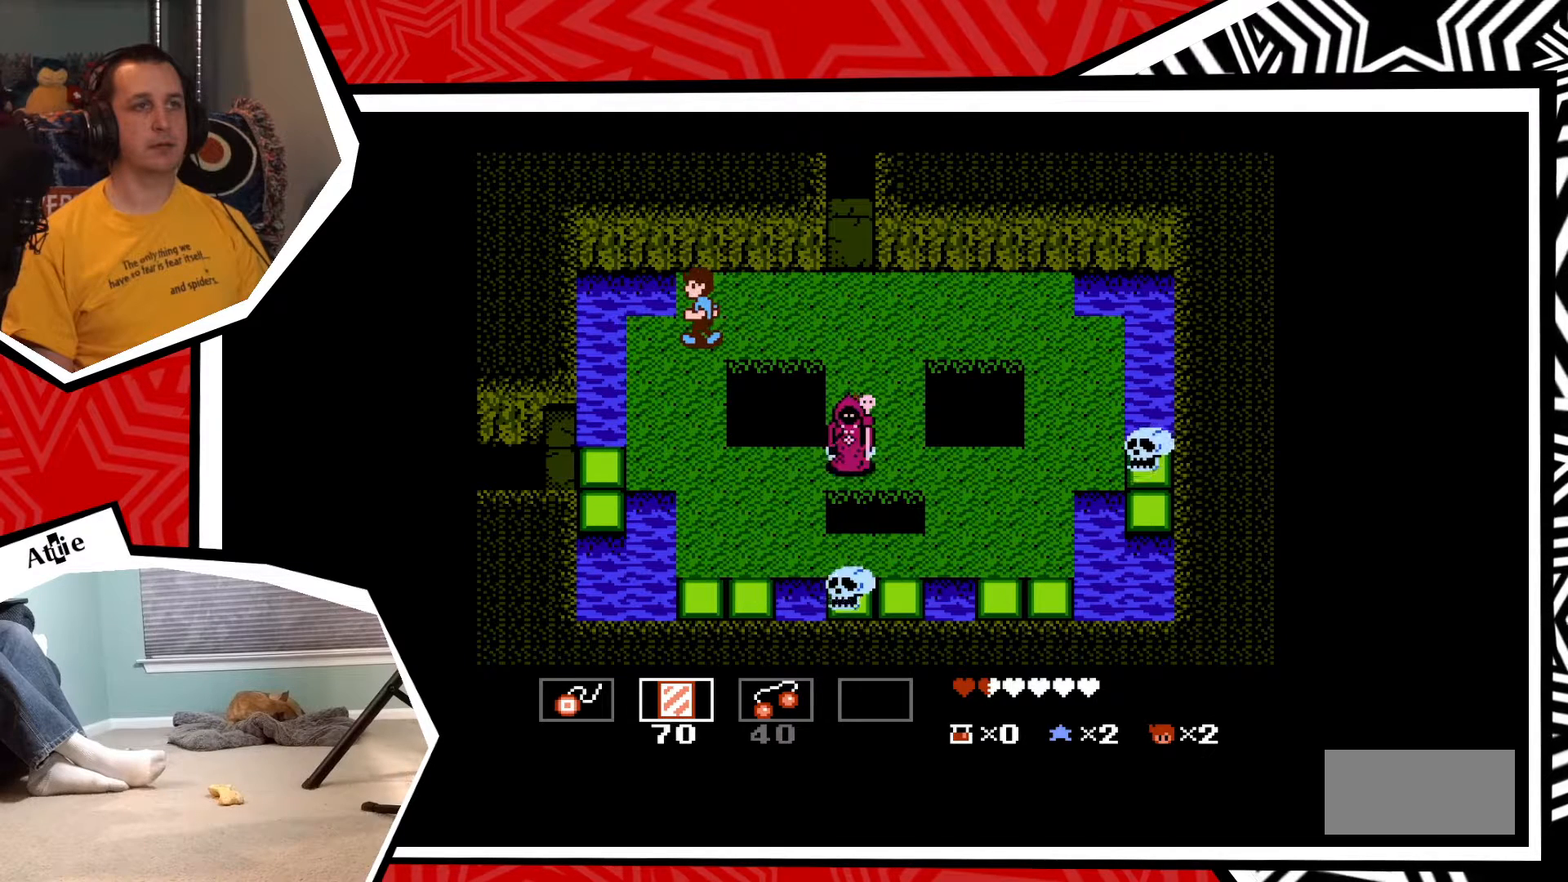
{"buttons": [], "events": [[150, "DPAD_LEFT", "down"], [333, "DPAD_LEFT", "up"]]}
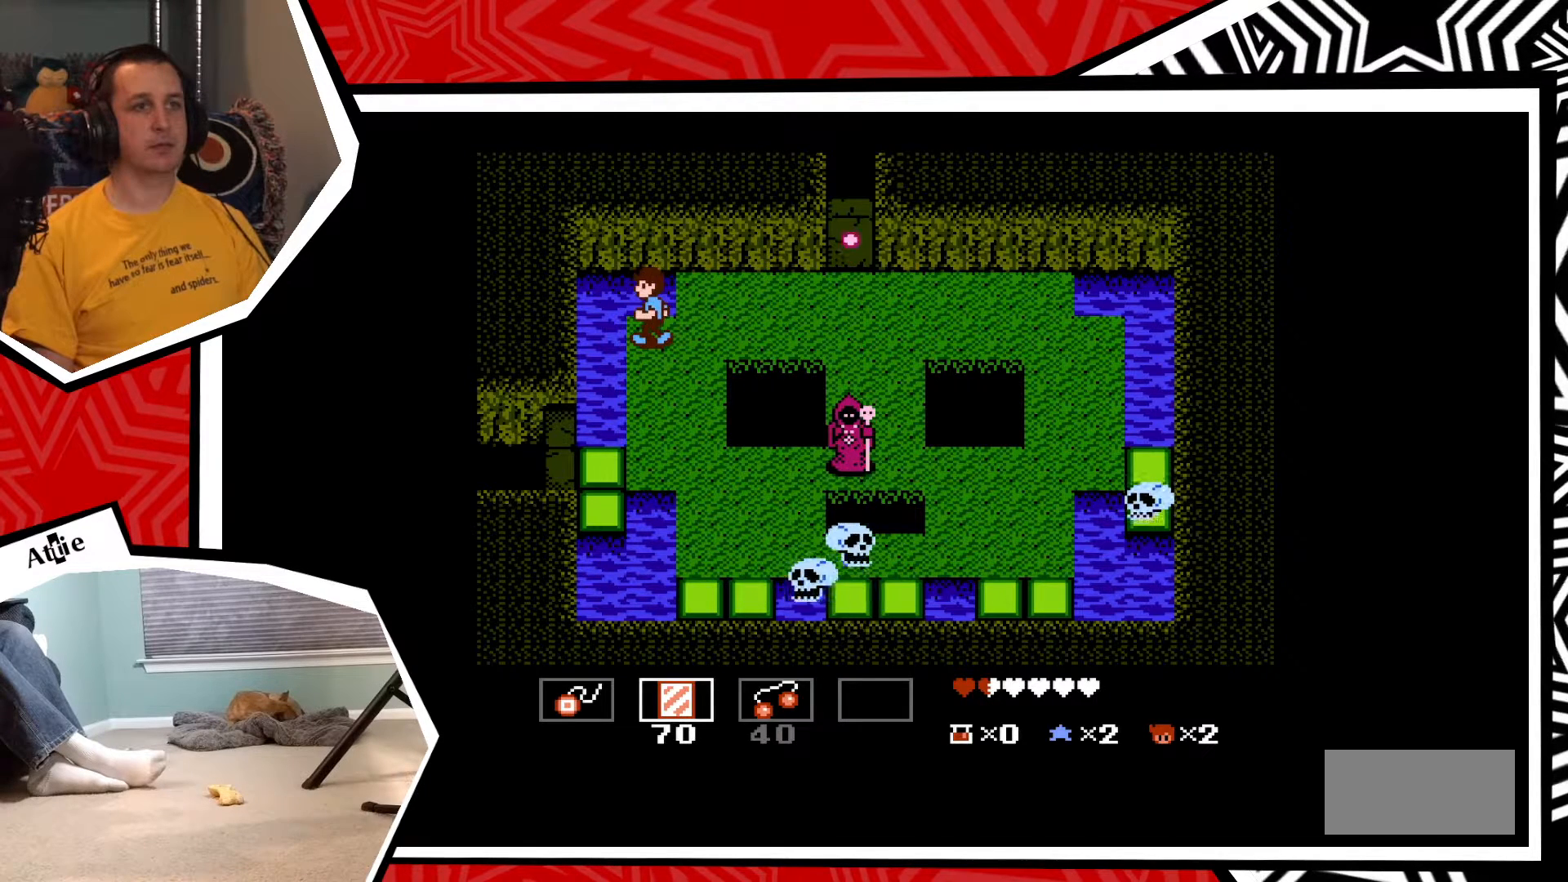
{"buttons": [], "events": [[117, "DPAD_RIGHT", "down"], [500, "DPAD_RIGHT", "up"]]}
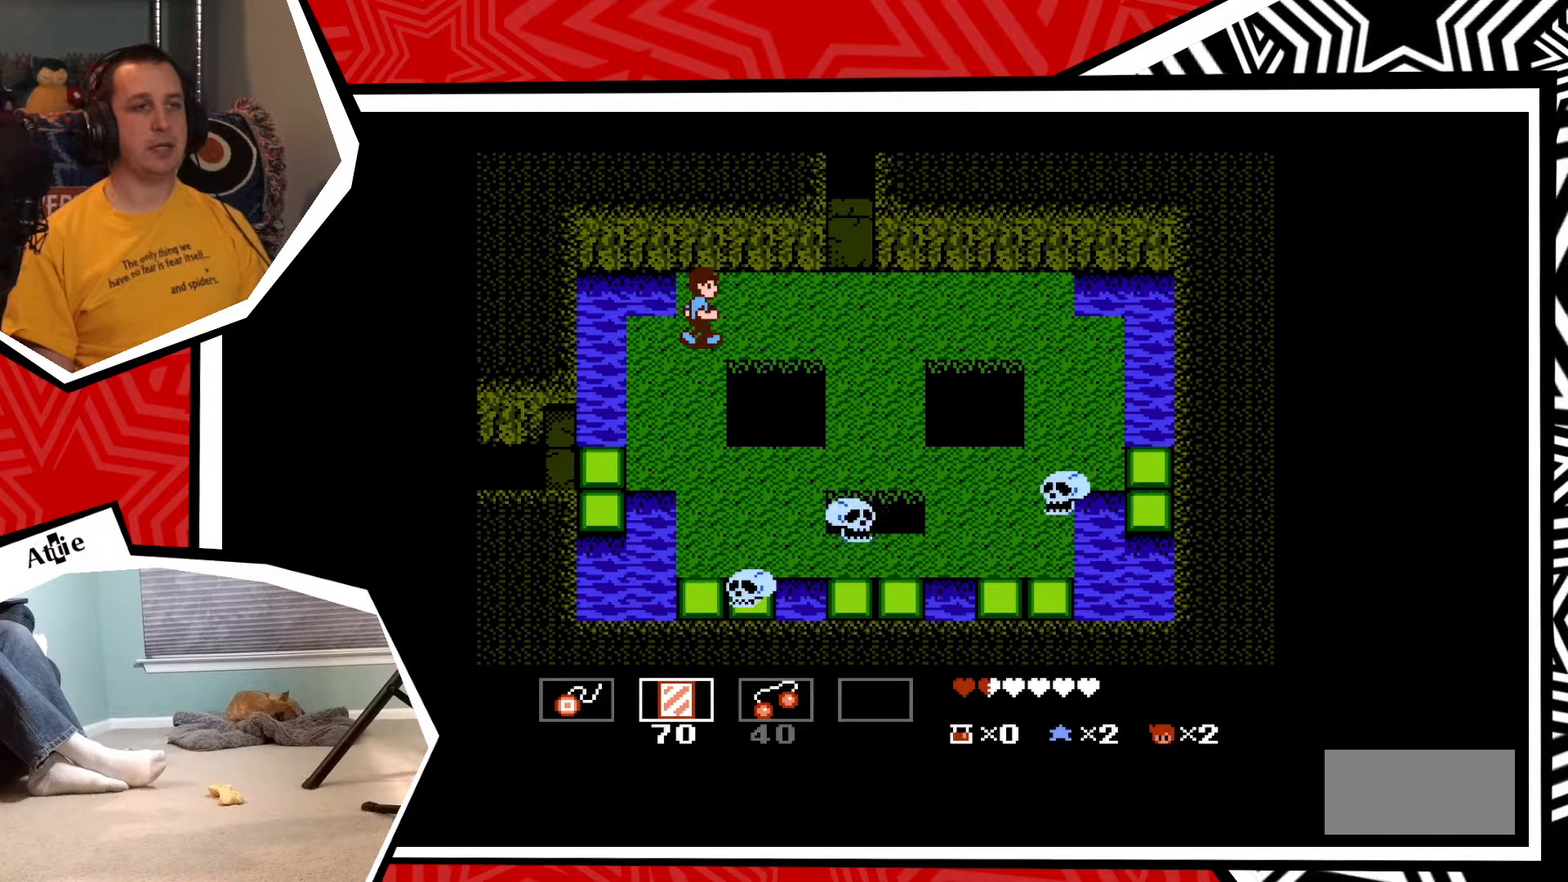
{"buttons": [], "events": []}
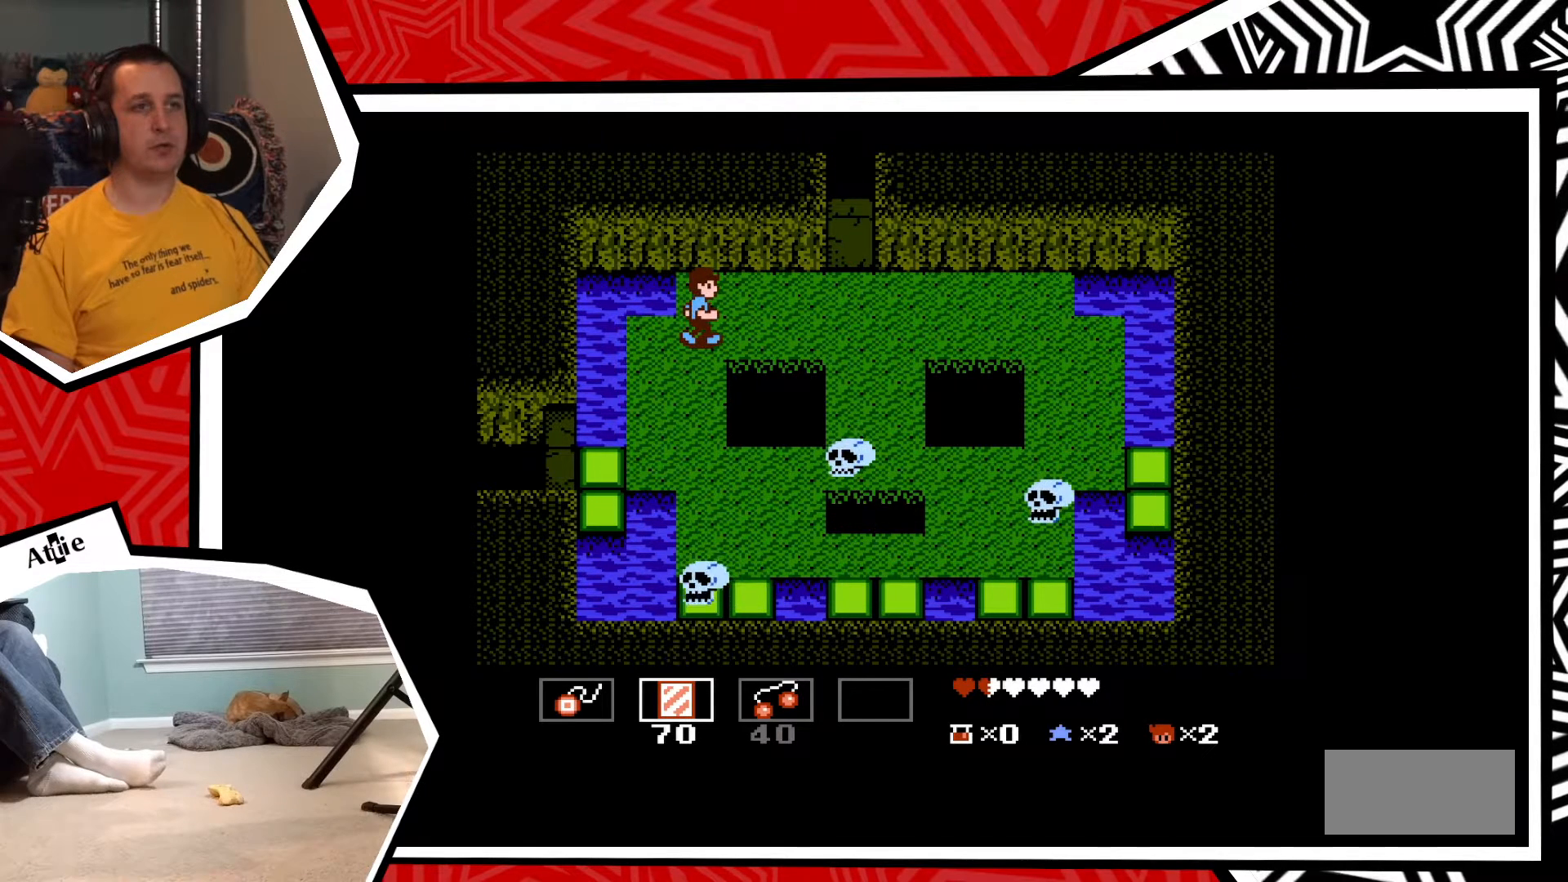
{"buttons": ["DPAD_RIGHT"], "events": [[267, "DPAD_RIGHT", "down"]]}
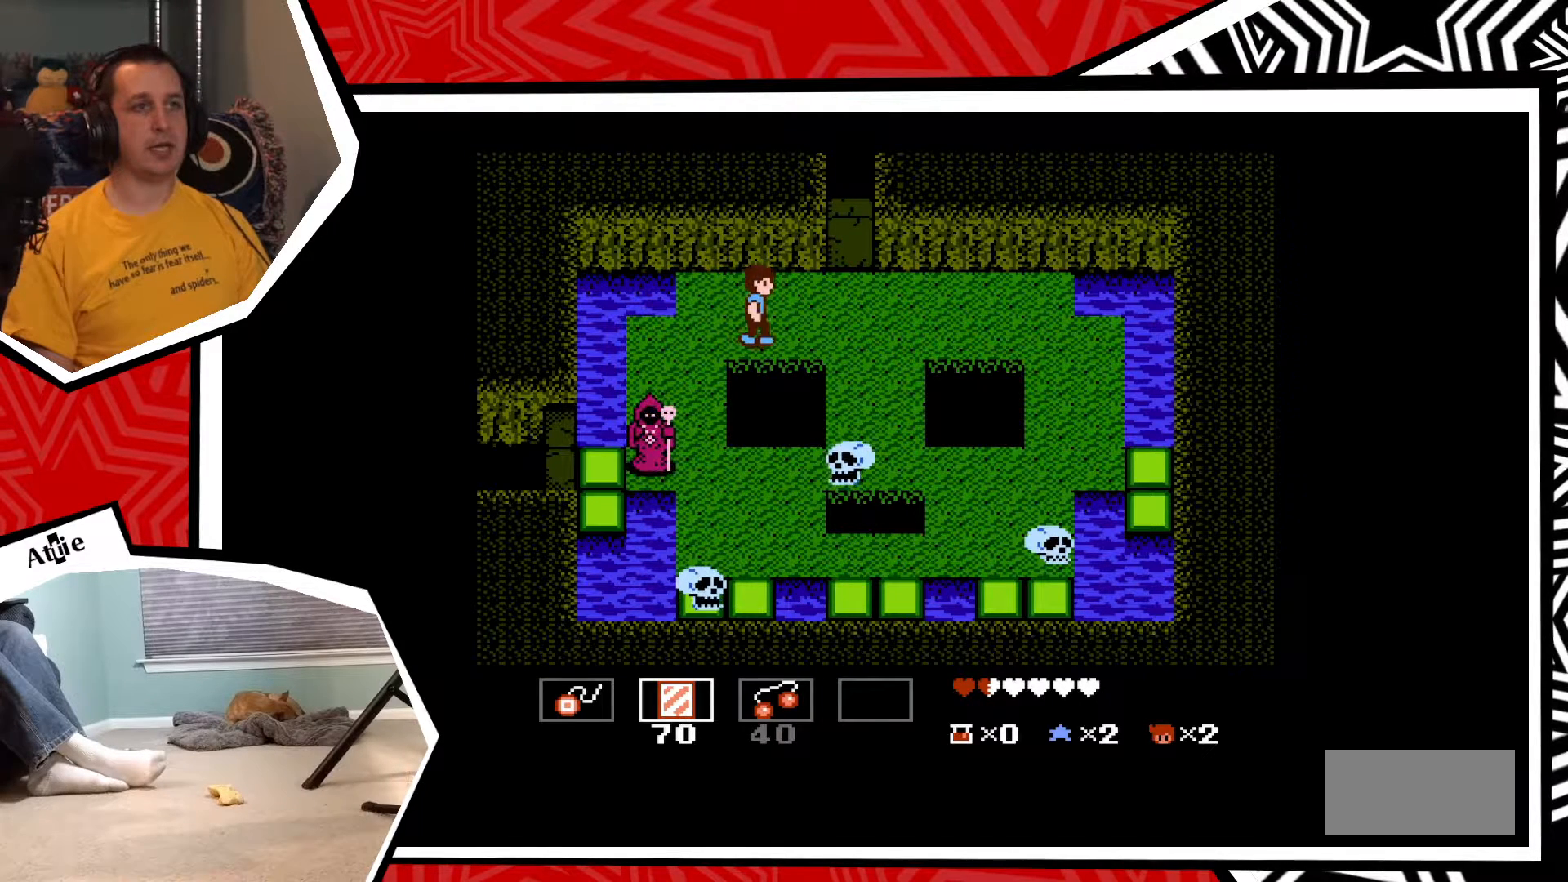
{"buttons": ["DPAD_RIGHT"], "events": []}
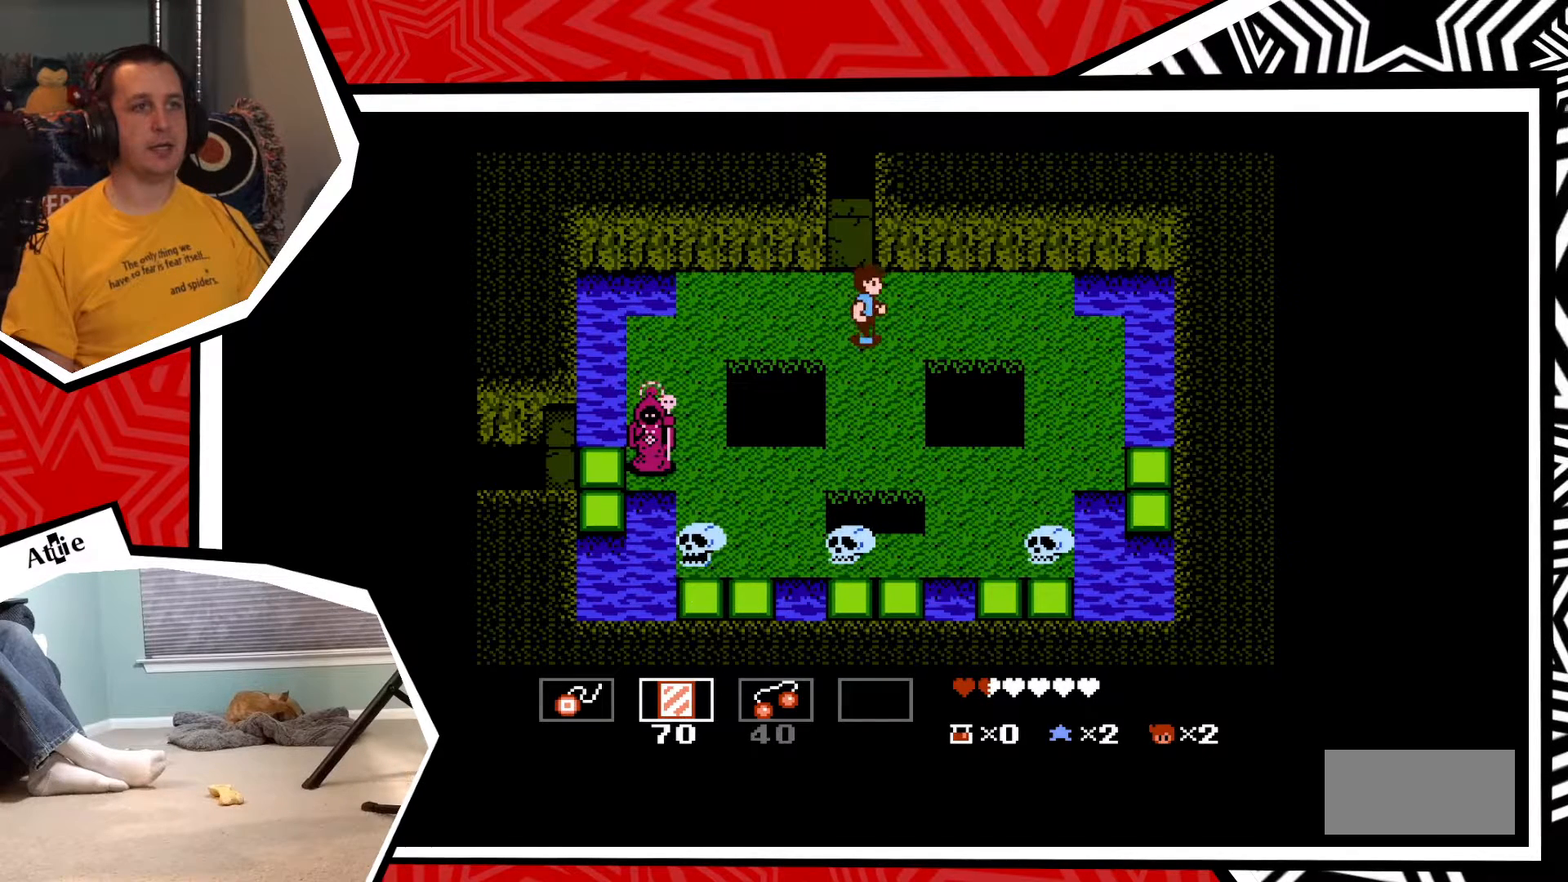
{"buttons": [], "events": [[483, "DPAD_RIGHT", "up"]]}
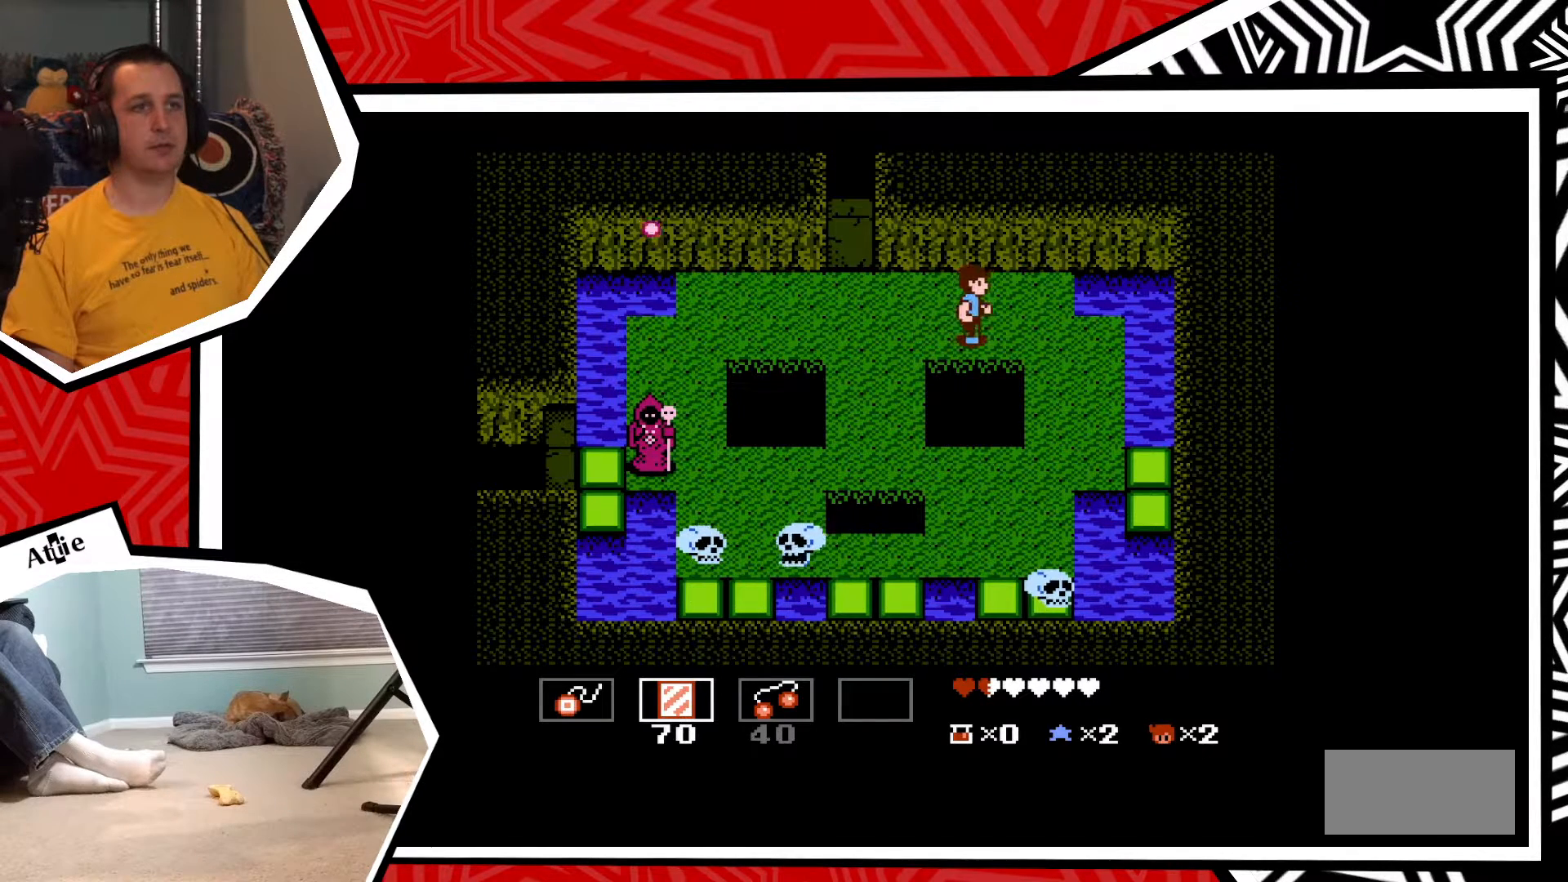
{"buttons": [], "events": []}
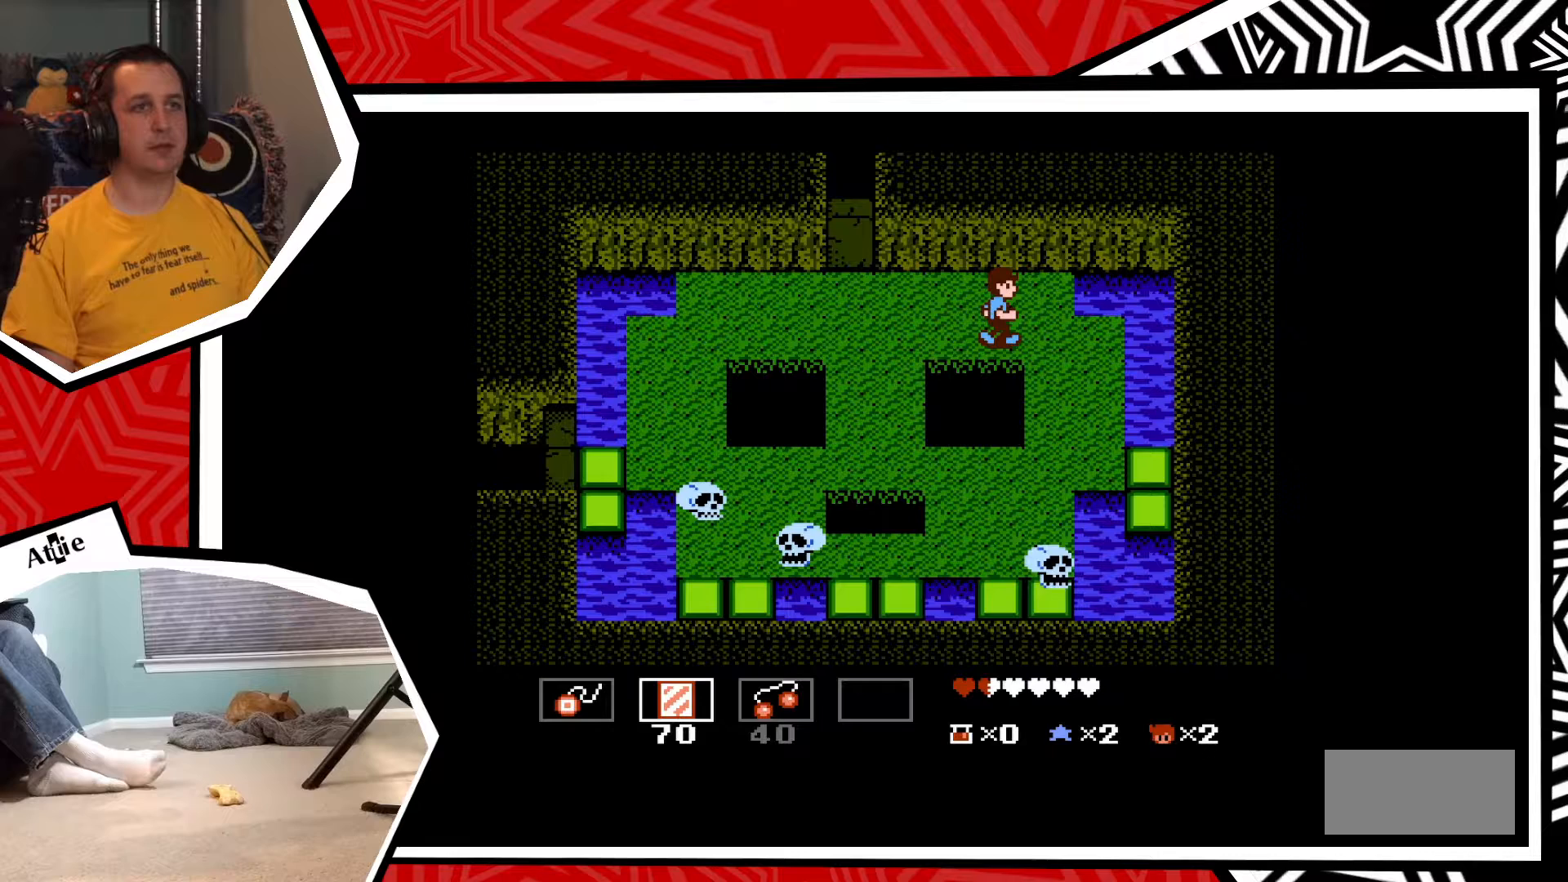
{"buttons": [], "events": []}
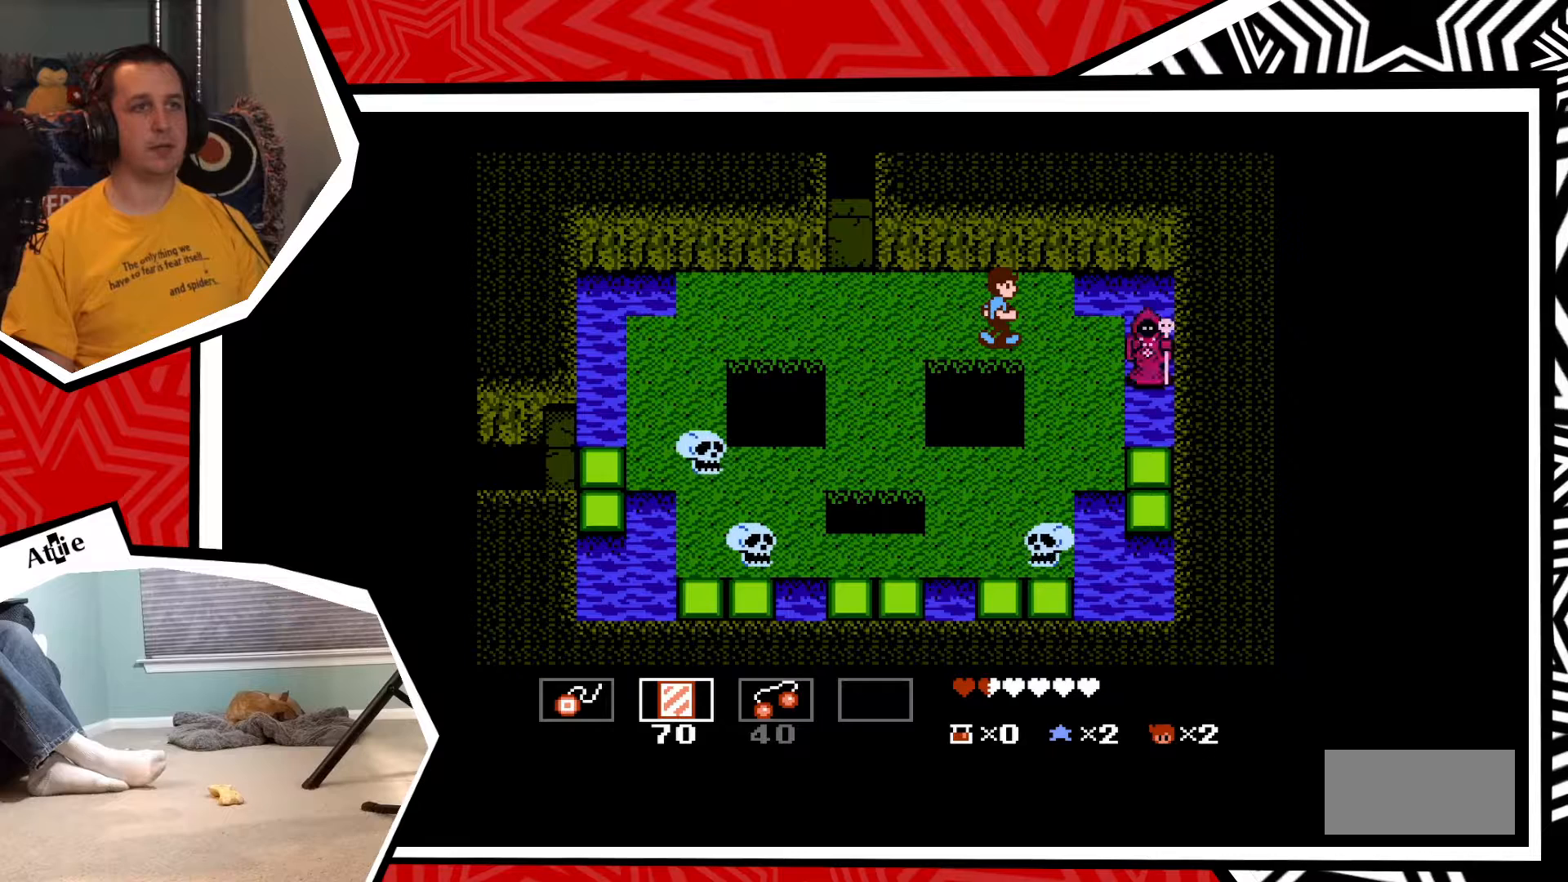
{"buttons": ["DPAD_LEFT"], "events": [[233, "DPAD_LEFT", "down"]]}